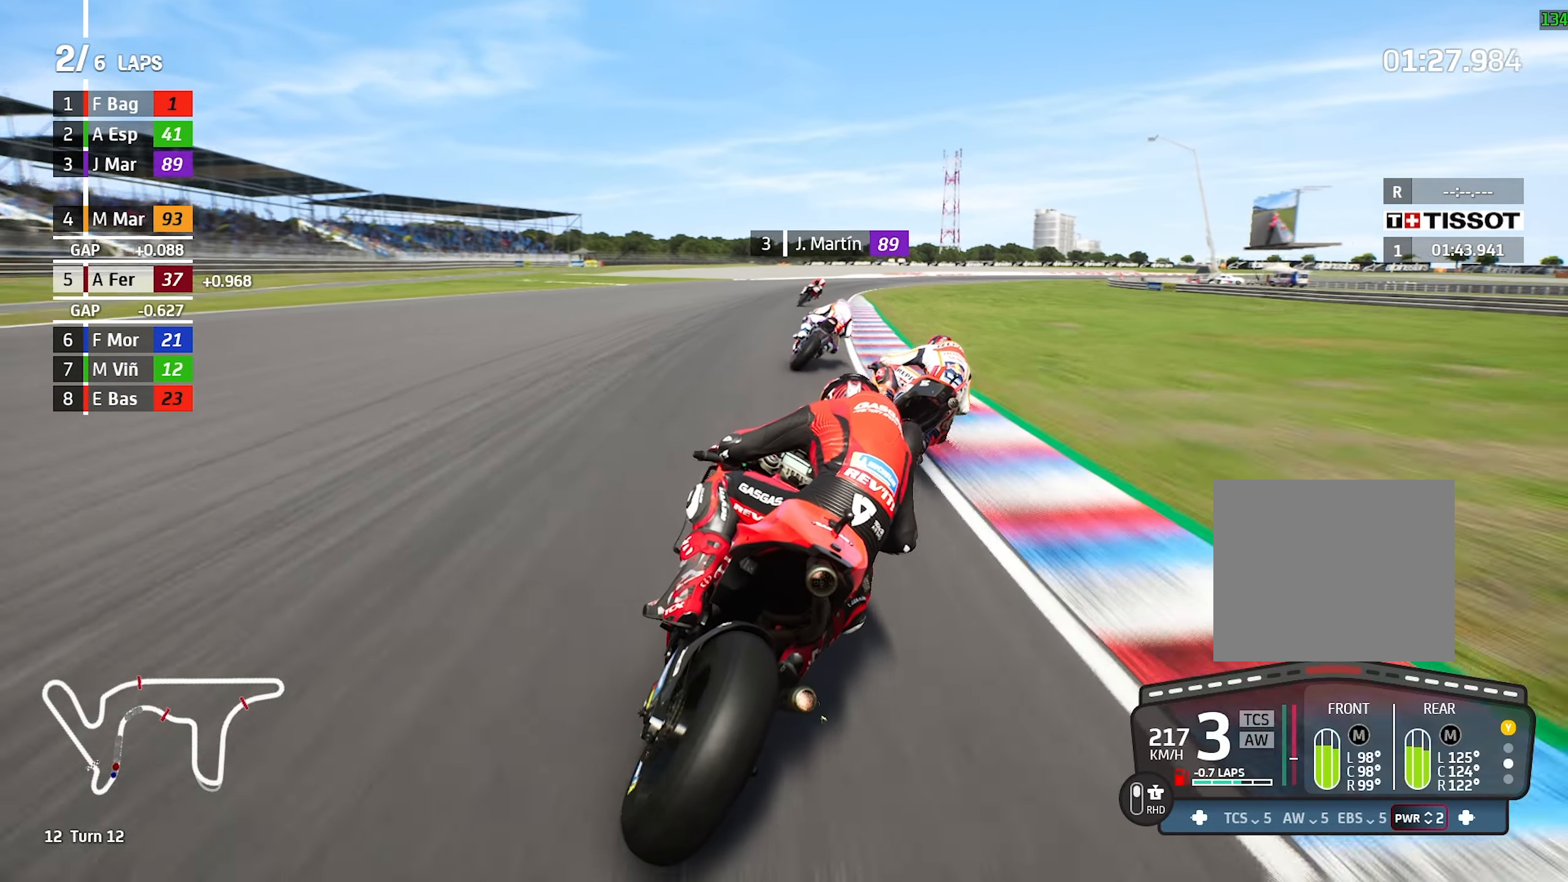
Gameplay with a controller (PlayStation layout); each line is a JSON object with the inputs held at the frame after it. "events" lists button and stick changes between this image and that frame as [ms after this image, input, new state], when the widget could be followed in between. Not read: L2 L3 R2 R3 right_stick.
{"buttons": [], "left_stick": "center", "events": [[500, "left_stick", "center"]]}
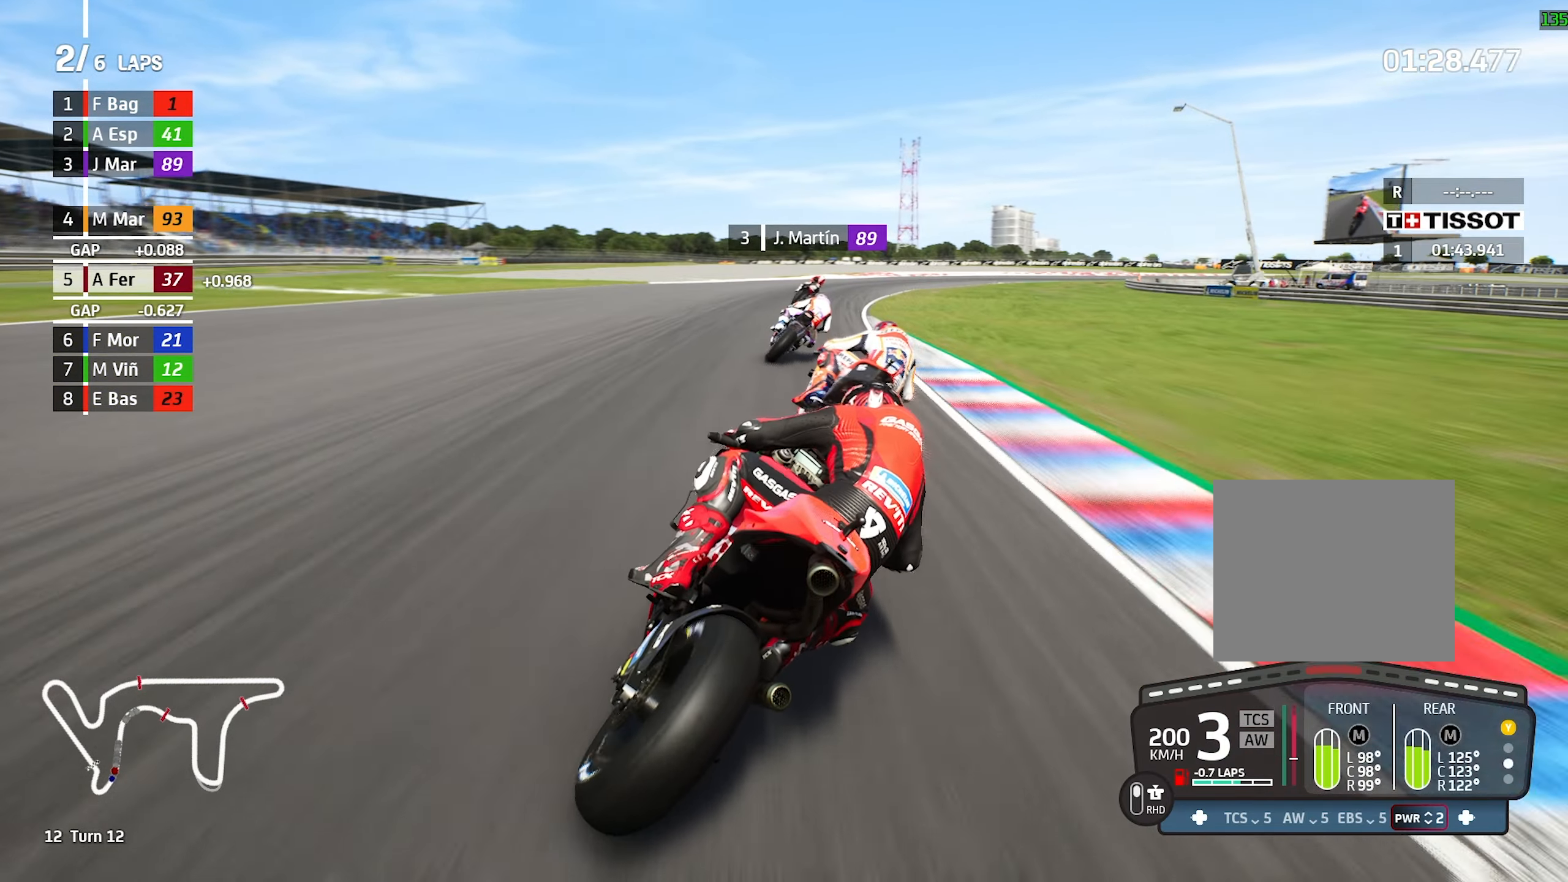
{"buttons": [], "left_stick": "right", "events": [[267, "left_stick", "right"]]}
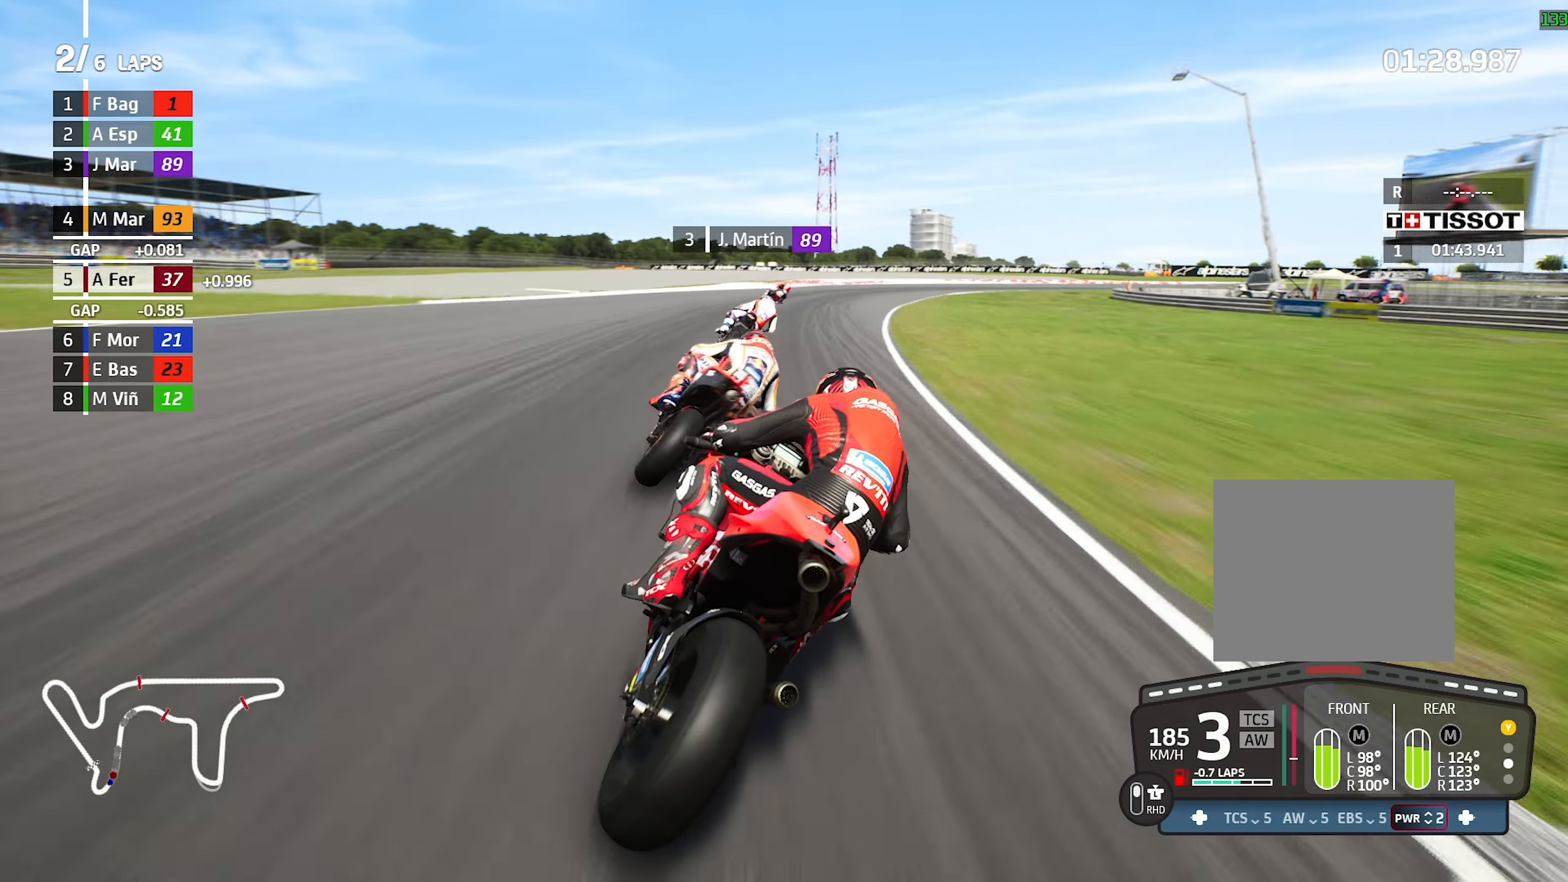
{"buttons": [], "left_stick": "right", "events": [[67, "R1", "down"], [217, "R1", "up"], [300, "left_stick", "center"], [467, "left_stick", "right"]]}
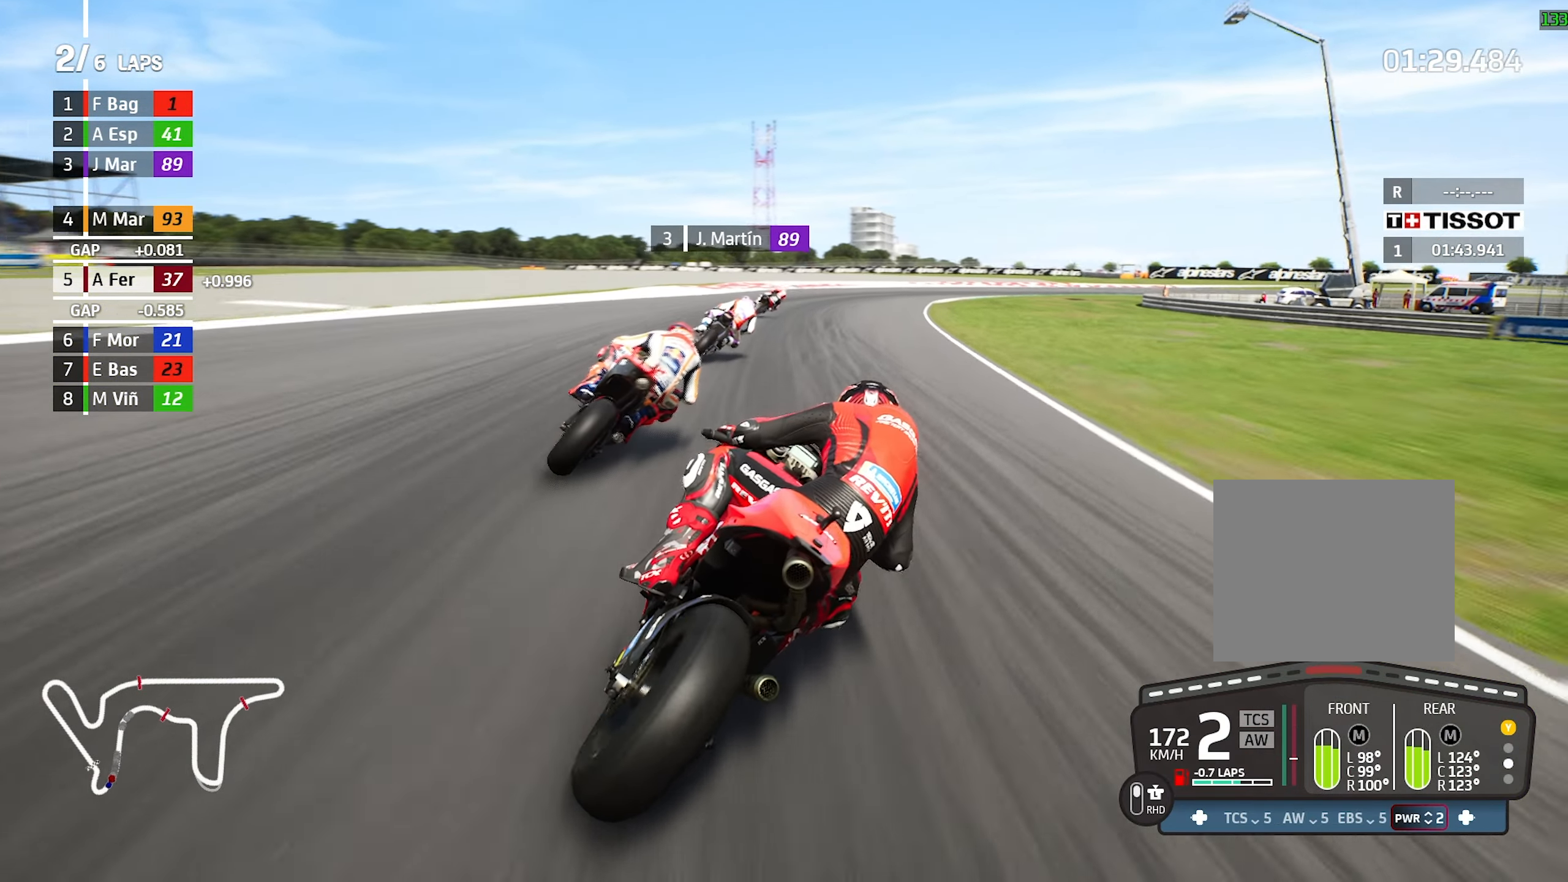
{"buttons": ["R1"], "left_stick": "right", "events": [[367, "left_stick", "center"], [434, "R1", "down"], [434, "left_stick", "right"]]}
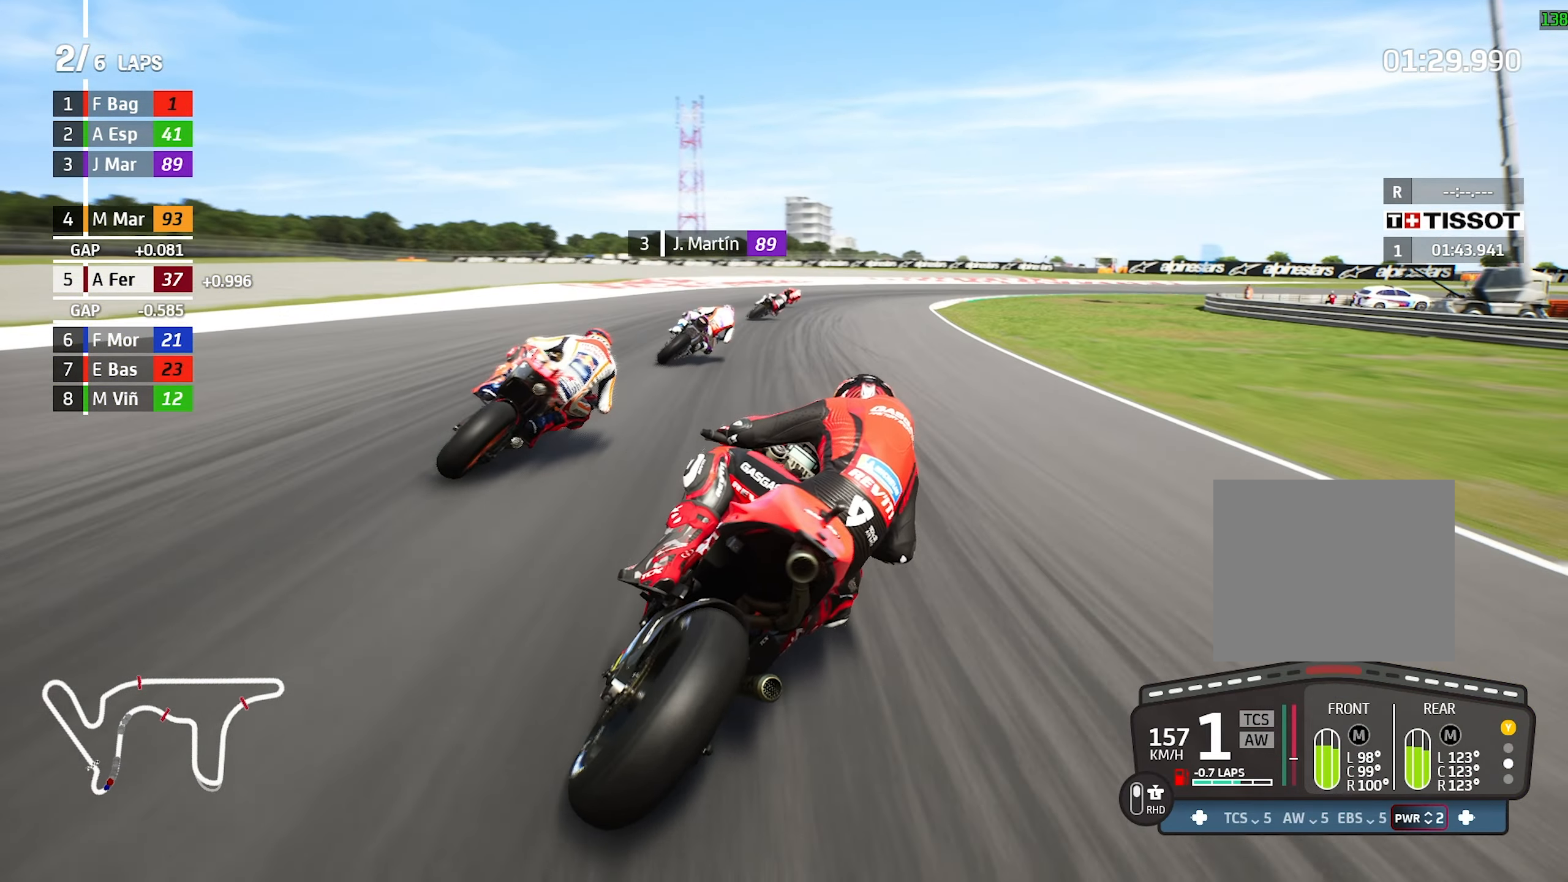
{"buttons": [], "left_stick": "right", "events": [[67, "R1", "up"], [334, "left_stick", "center"], [467, "left_stick", "right"]]}
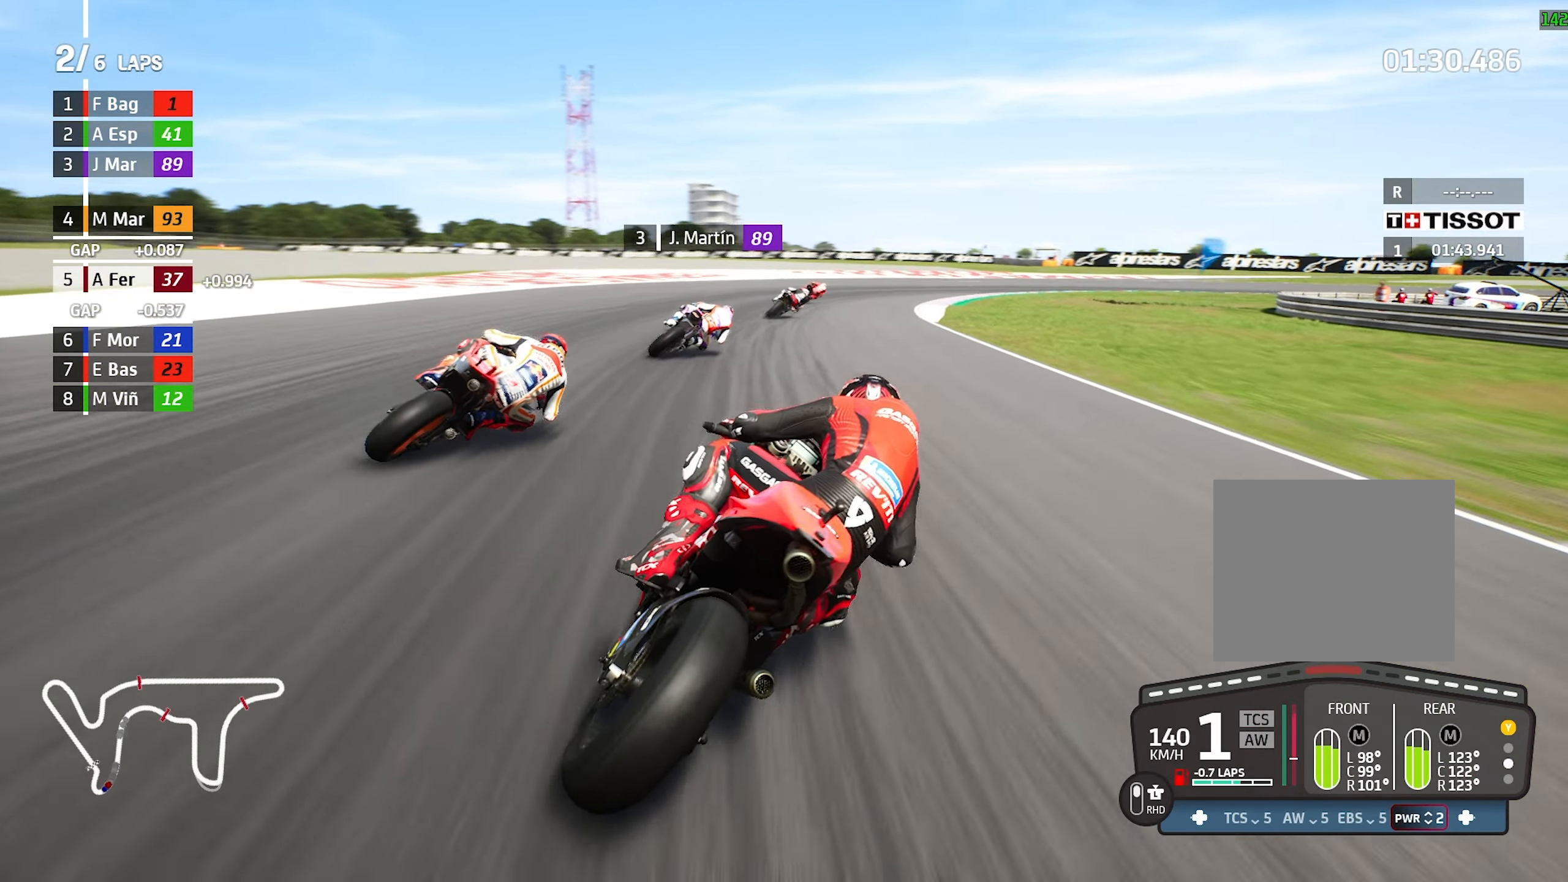
{"buttons": ["CROSS"], "left_stick": "right", "events": [[500, "CROSS", "down"]]}
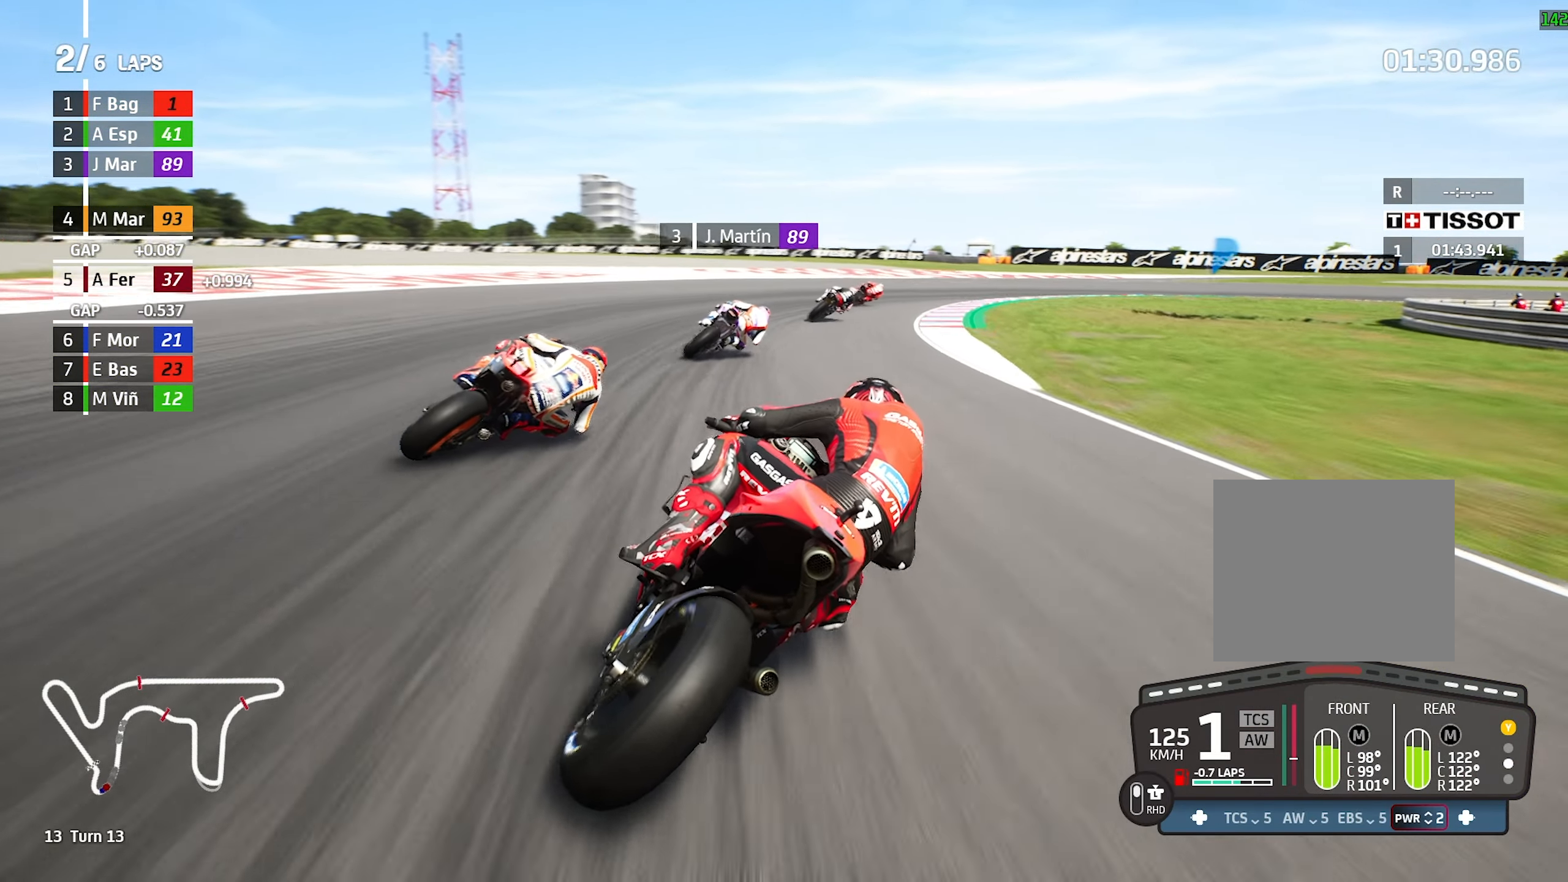
{"buttons": [], "left_stick": "right", "events": [[67, "CROSS", "up"], [134, "left_stick", "center"], [250, "left_stick", "right"]]}
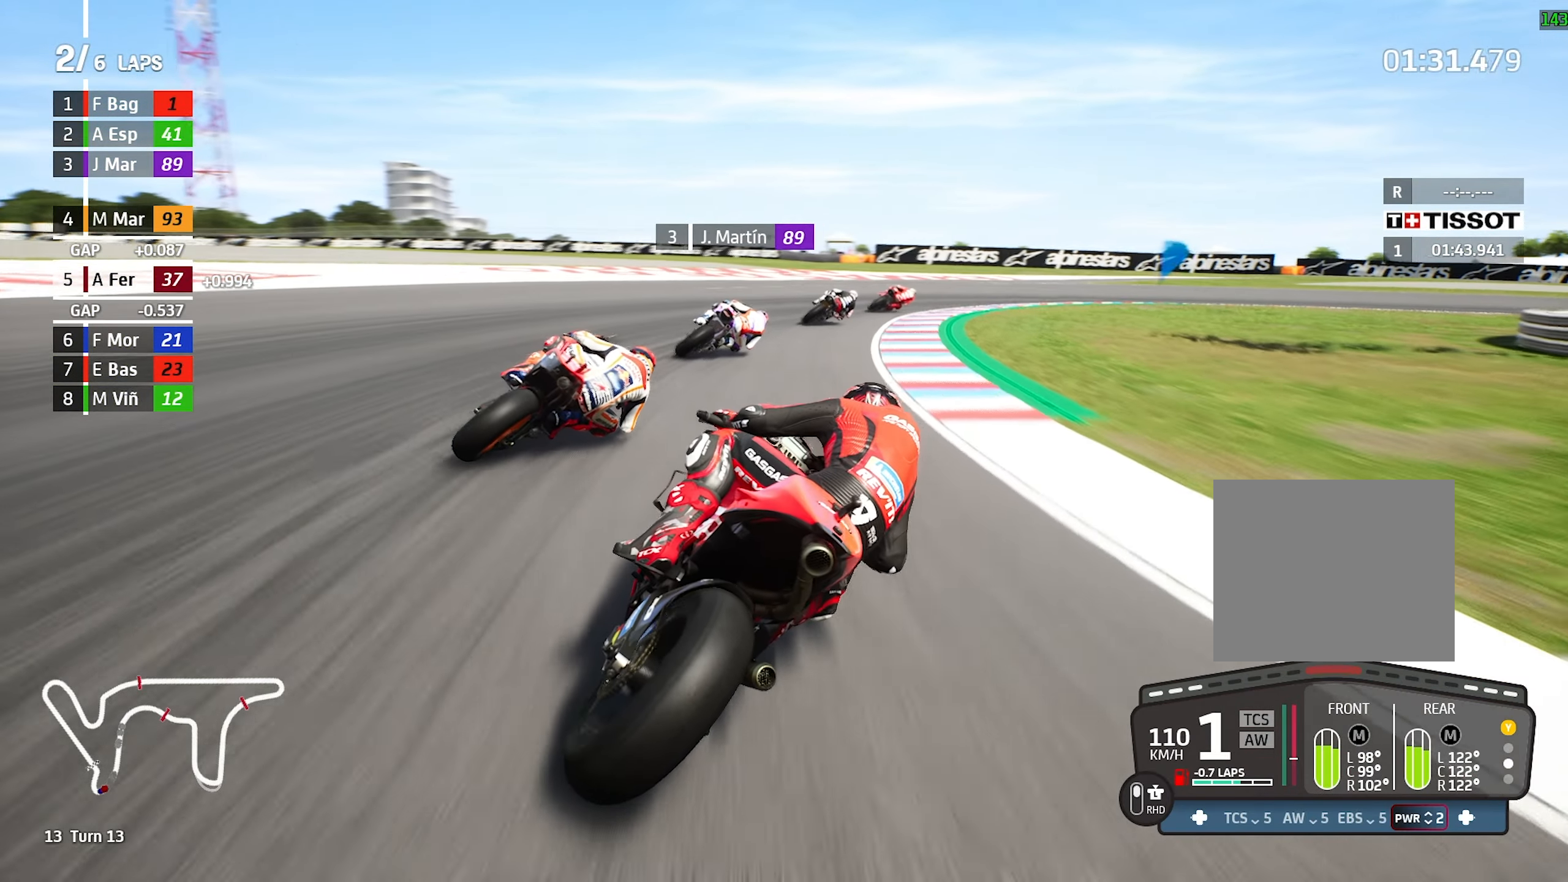
{"buttons": ["CROSS"], "left_stick": "right", "events": [[300, "CROSS", "down"]]}
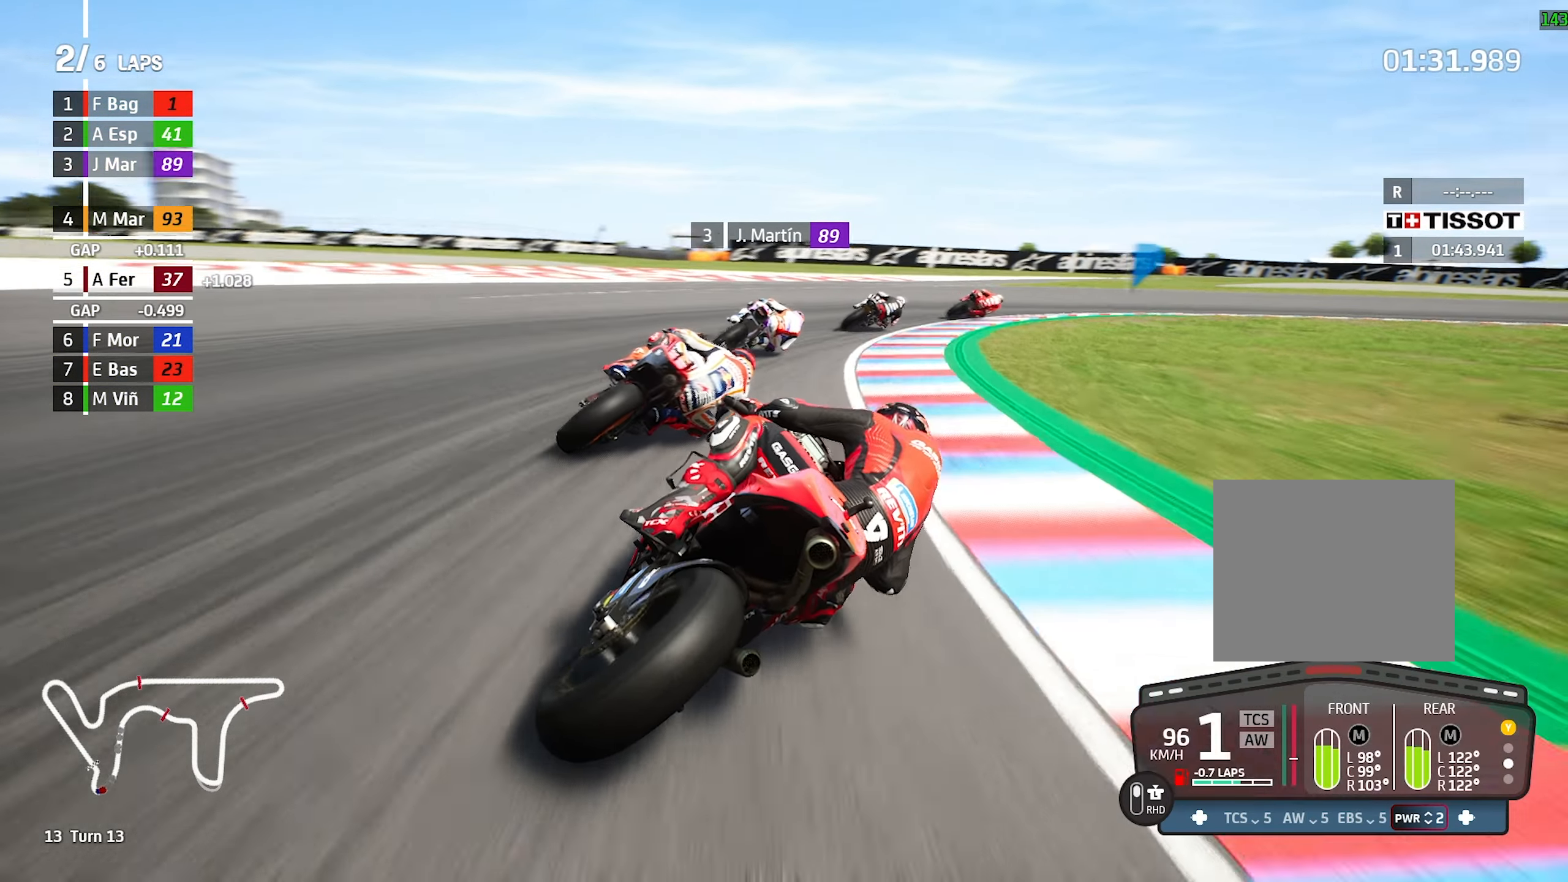
{"buttons": [], "left_stick": "right", "events": [[50, "CROSS", "up"], [383, "left_stick", "center"], [483, "left_stick", "right"]]}
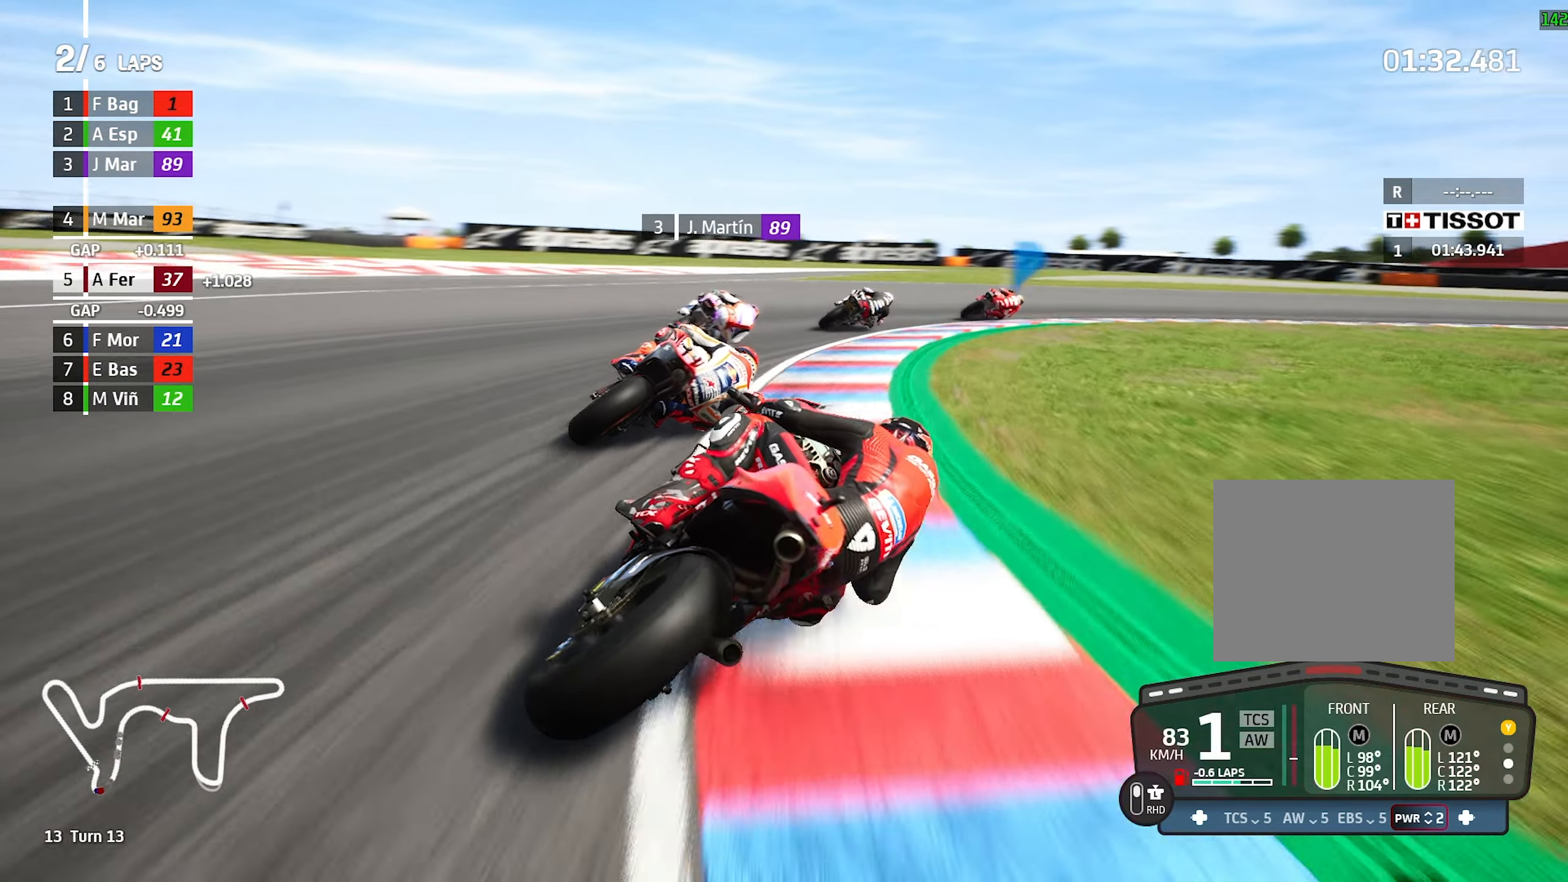
{"buttons": [], "left_stick": "right", "events": []}
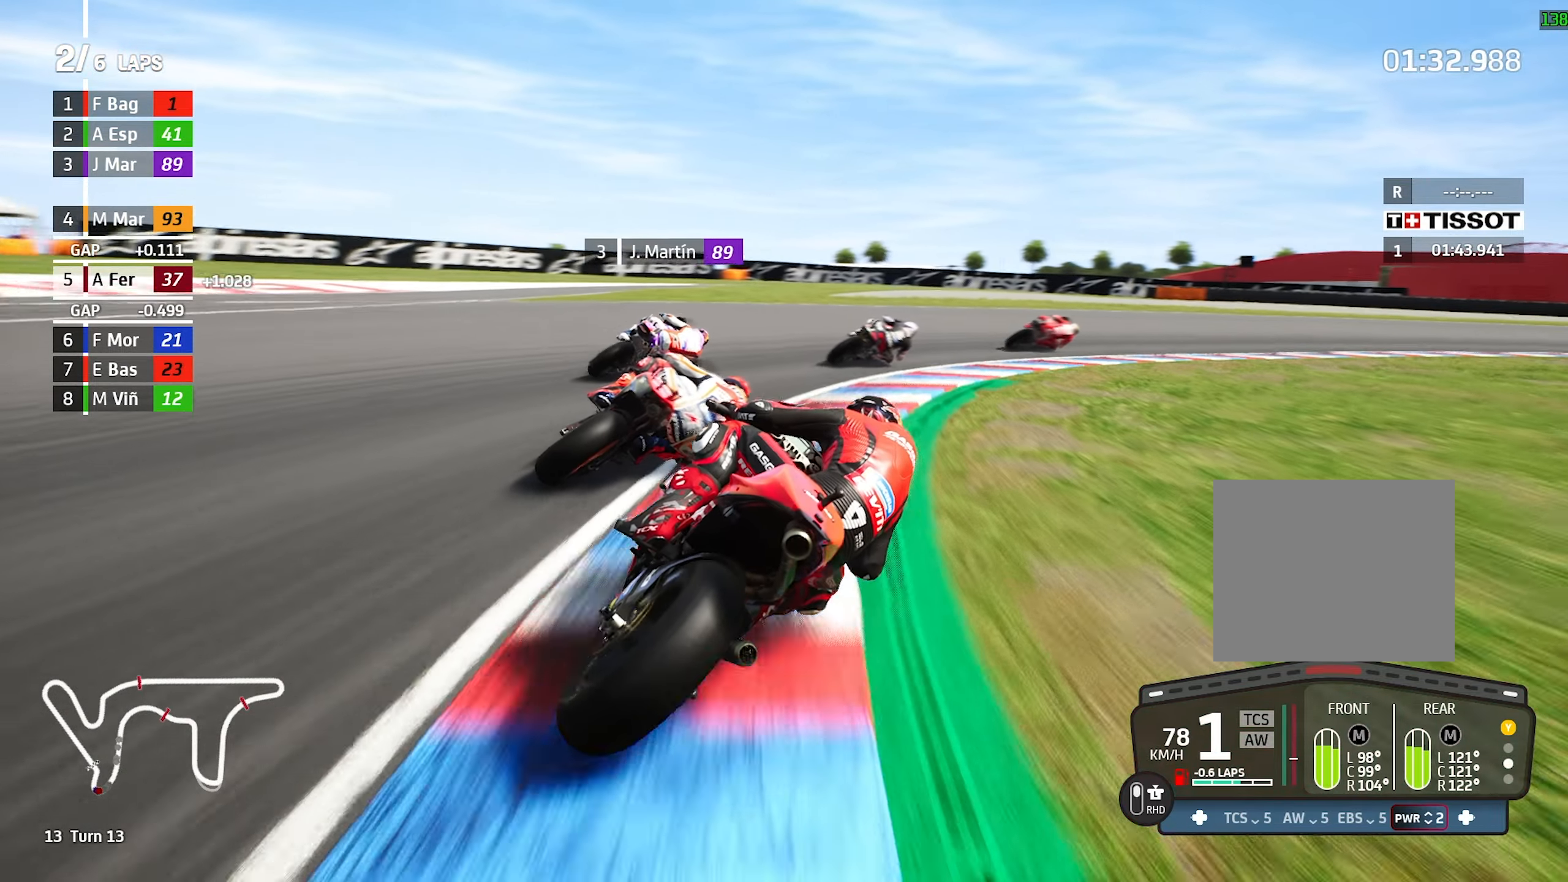
{"buttons": [], "left_stick": "right", "events": []}
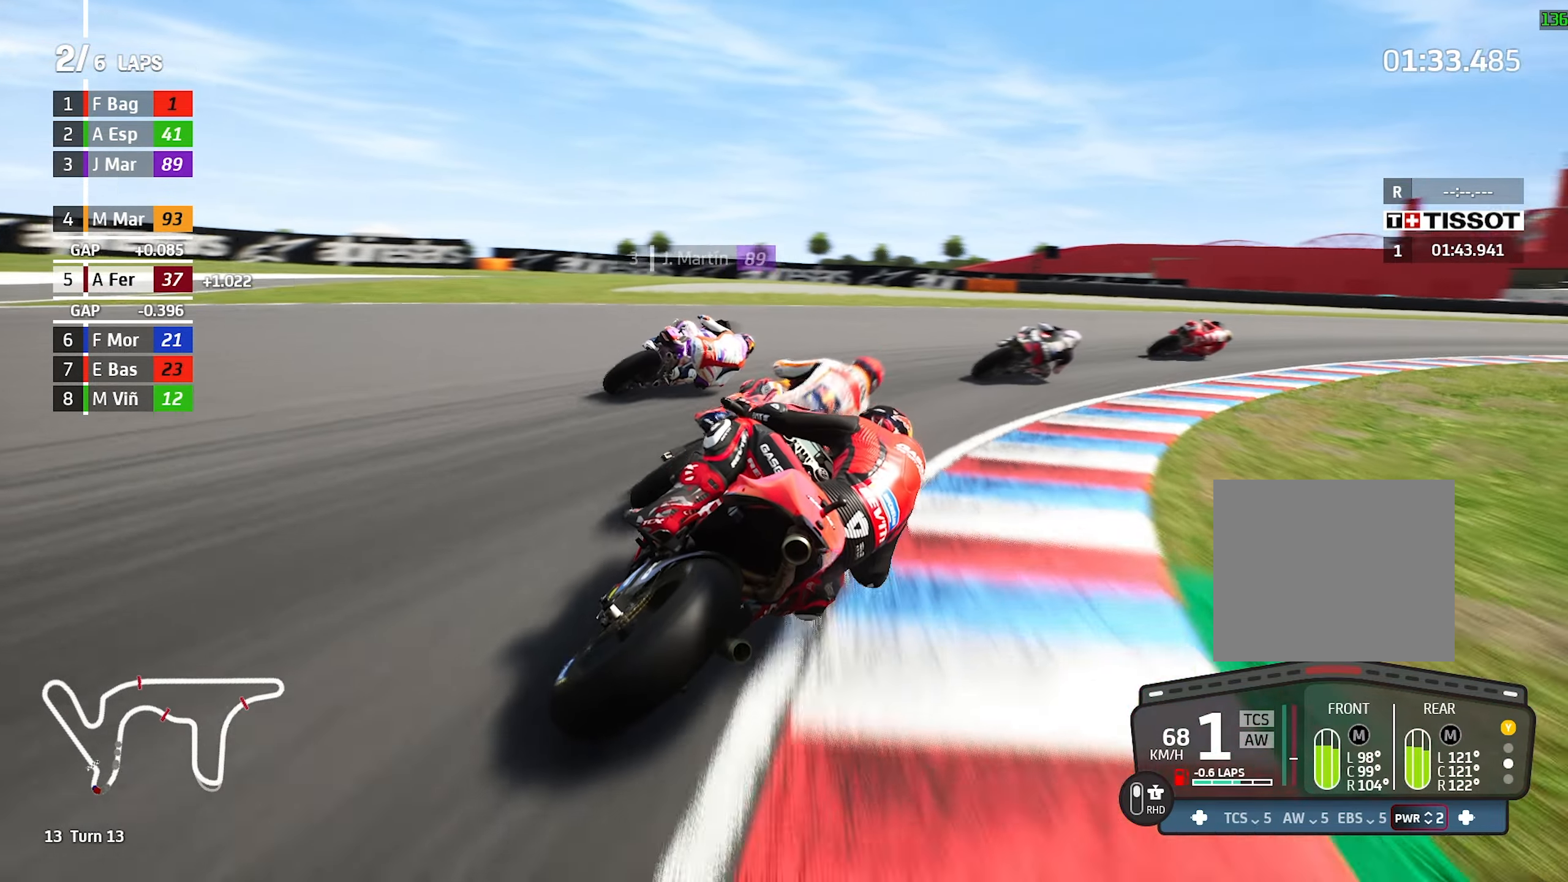
{"buttons": [], "left_stick": "right", "events": []}
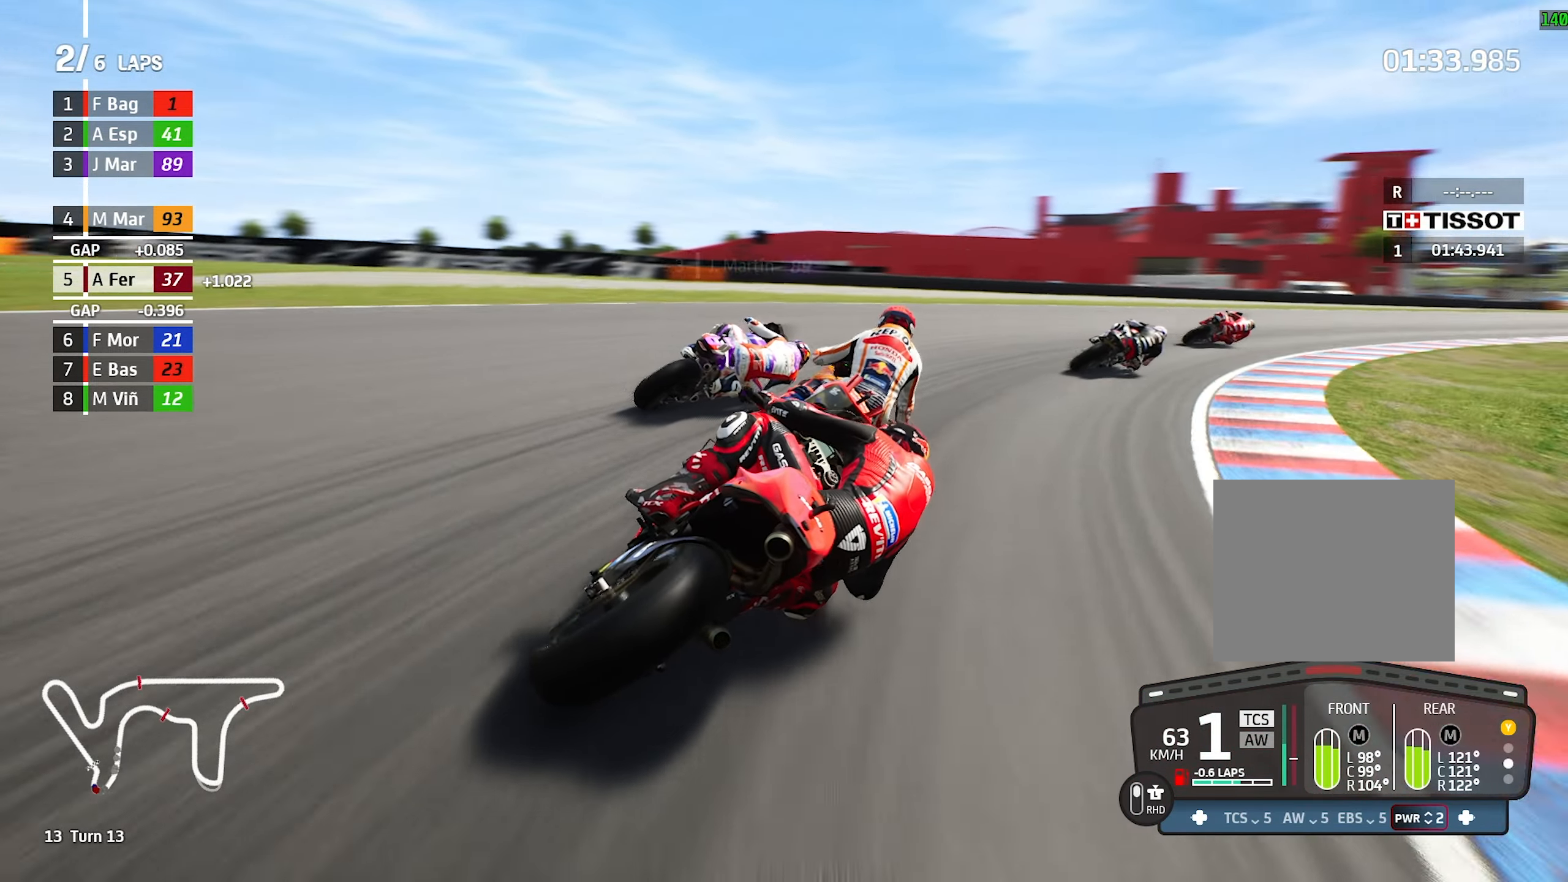
{"buttons": [], "left_stick": "center", "events": [[416, "left_stick", "center"]]}
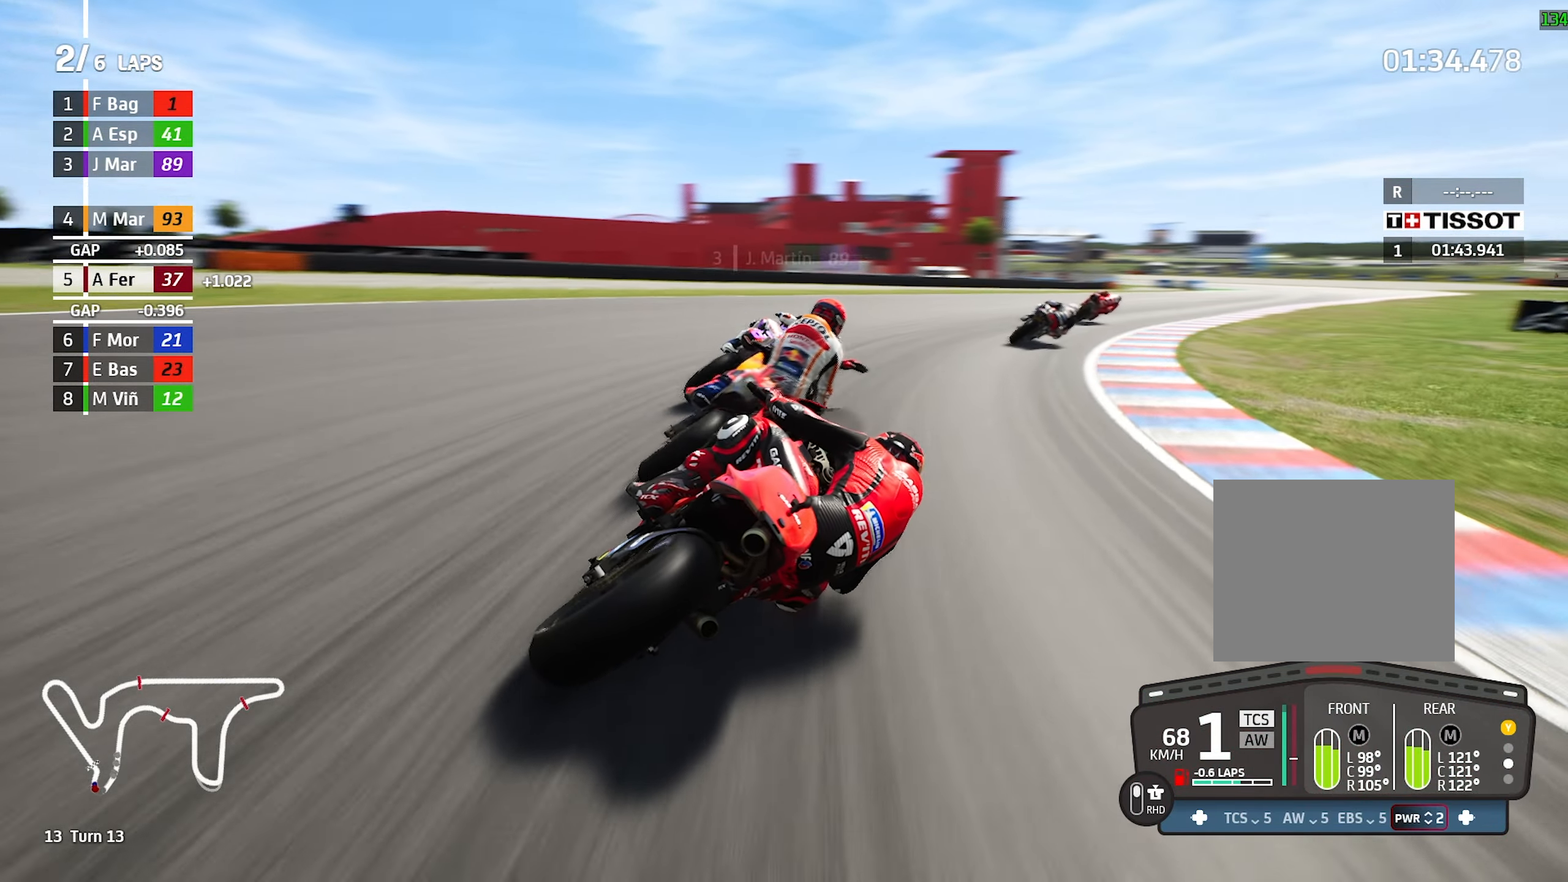
{"buttons": [], "left_stick": "center", "events": [[133, "left_stick", "right"], [333, "left_stick", "center"]]}
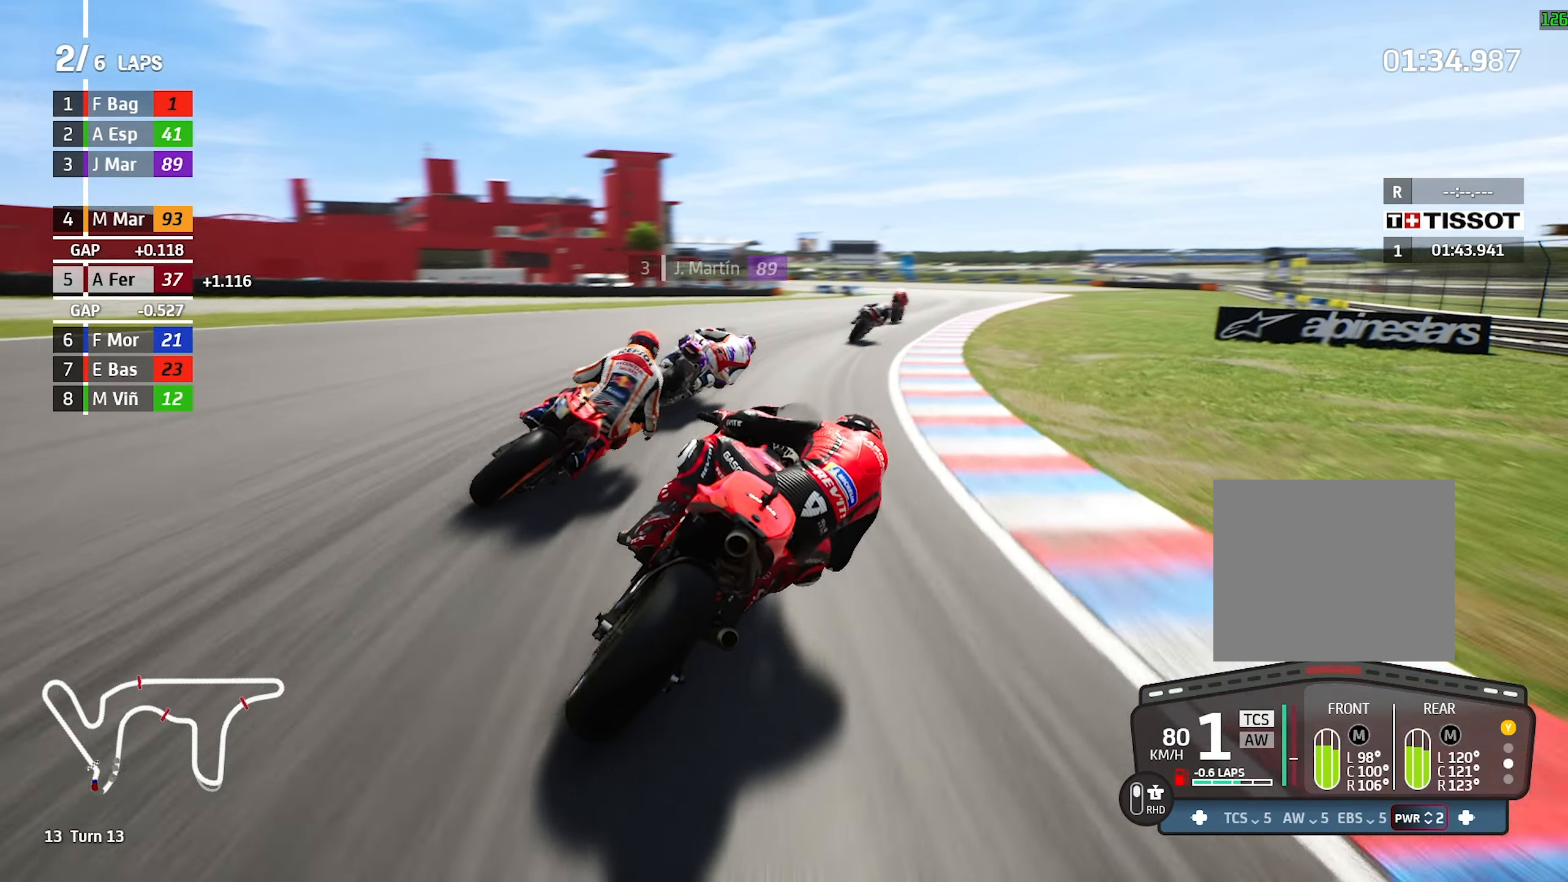
{"buttons": [], "left_stick": "center", "events": [[16, "left_stick", "right"], [283, "left_stick", "center"]]}
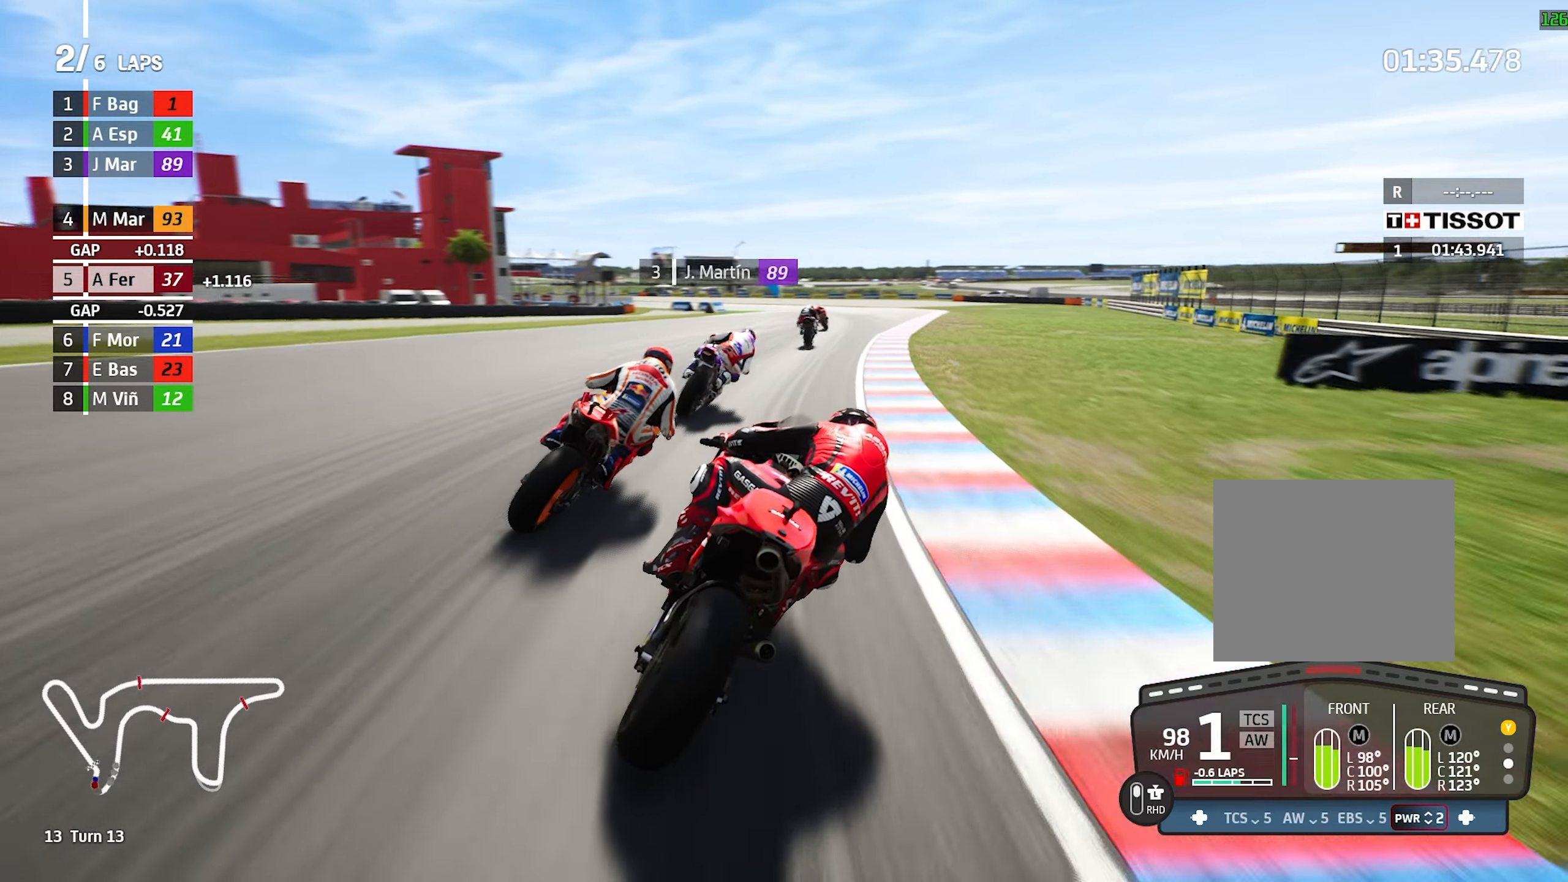
{"buttons": [], "left_stick": "center", "events": []}
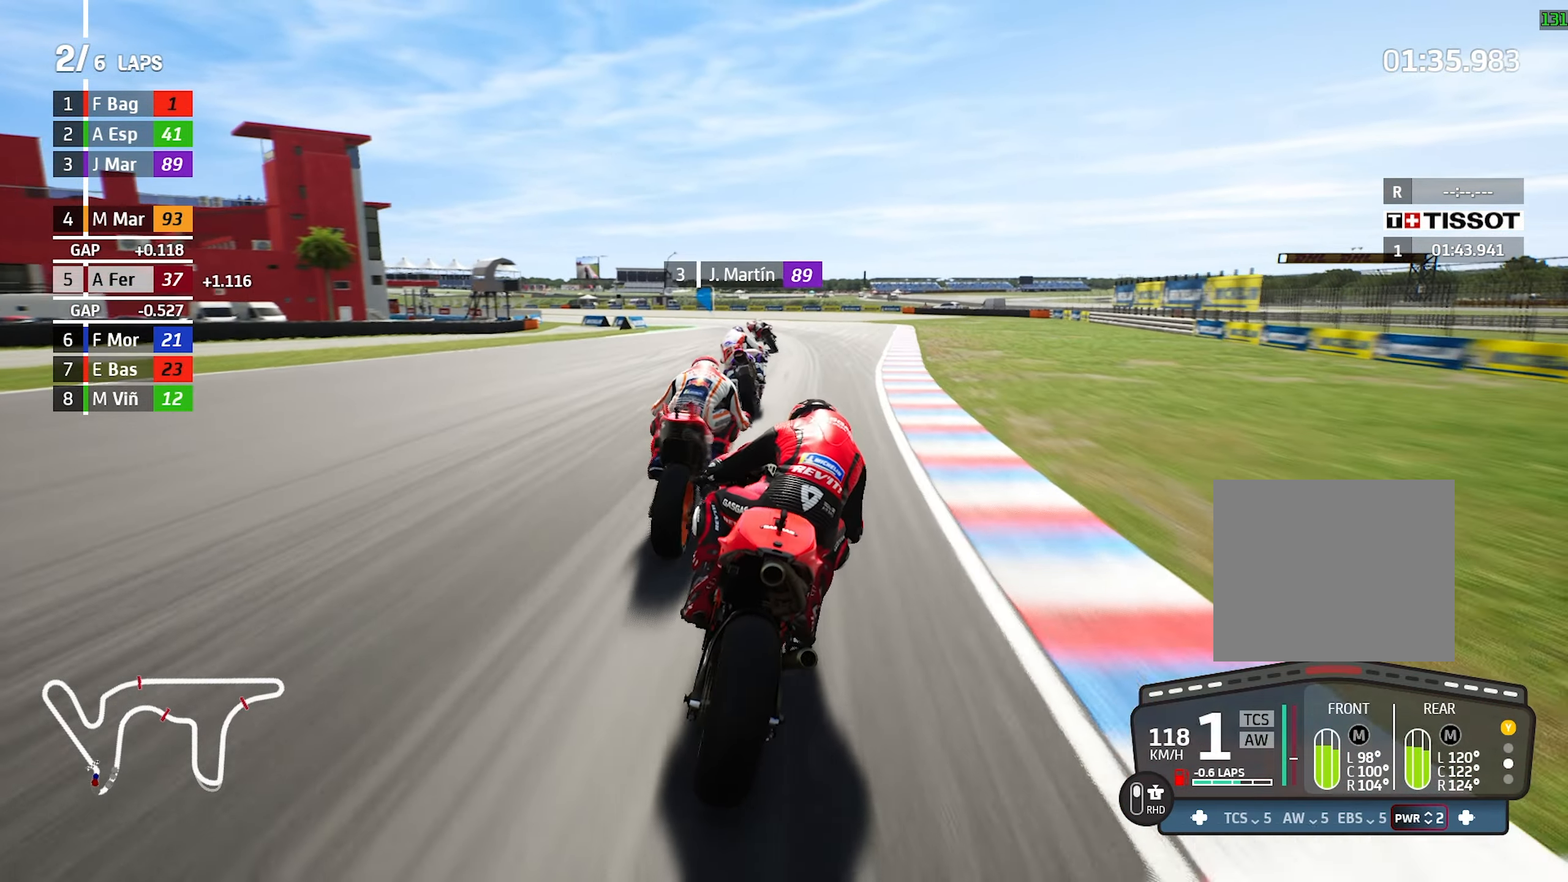
{"buttons": [], "left_stick": "left", "events": [[33, "left_stick", "left"]]}
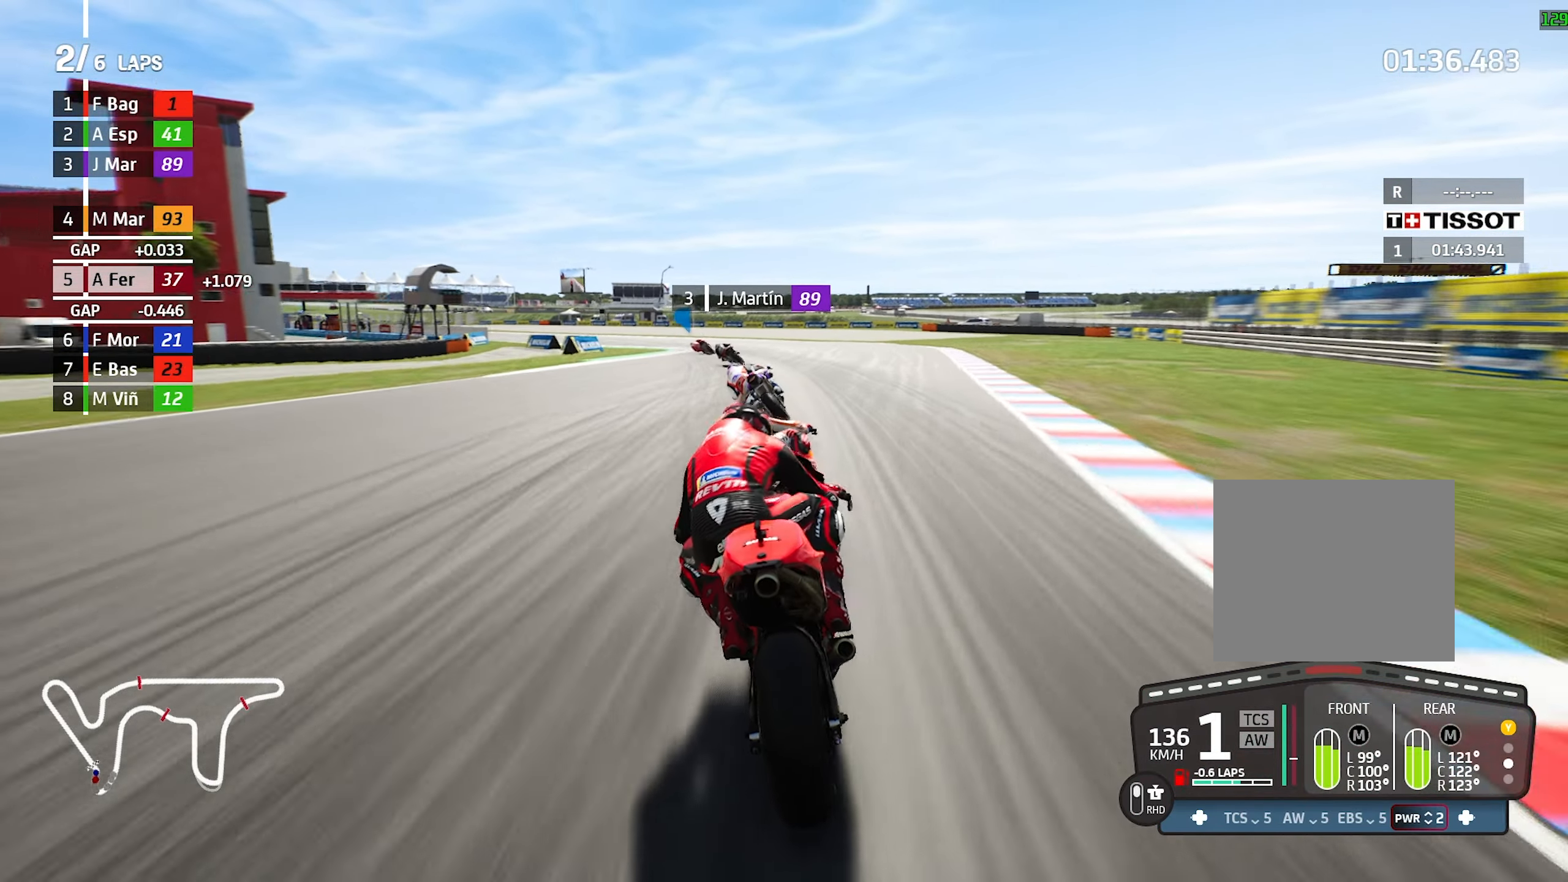
{"buttons": [], "left_stick": "left", "events": []}
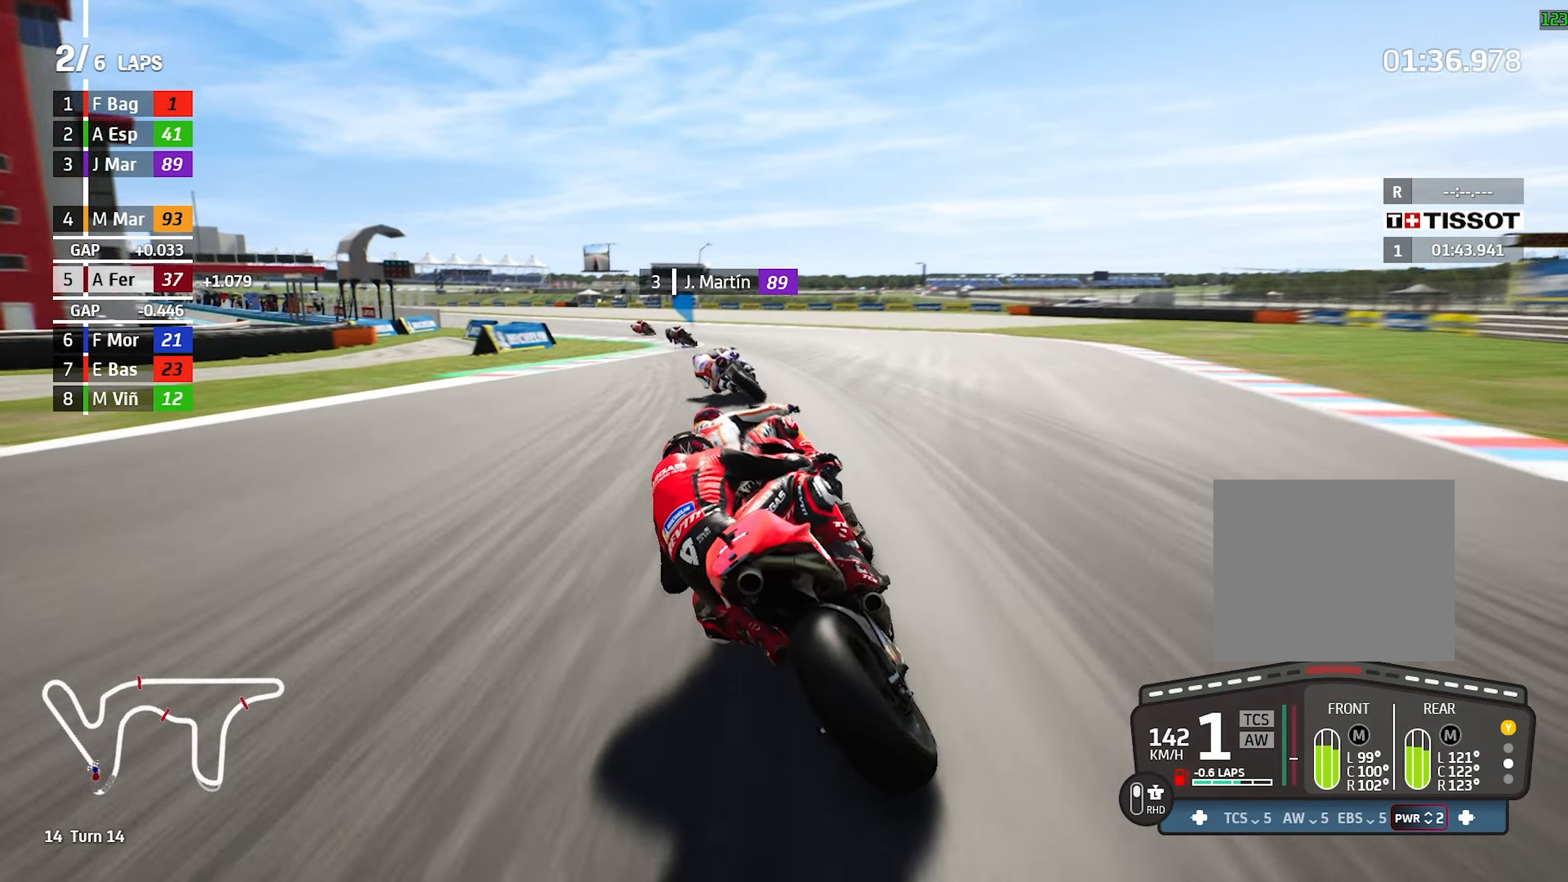
{"buttons": [], "left_stick": "left", "events": []}
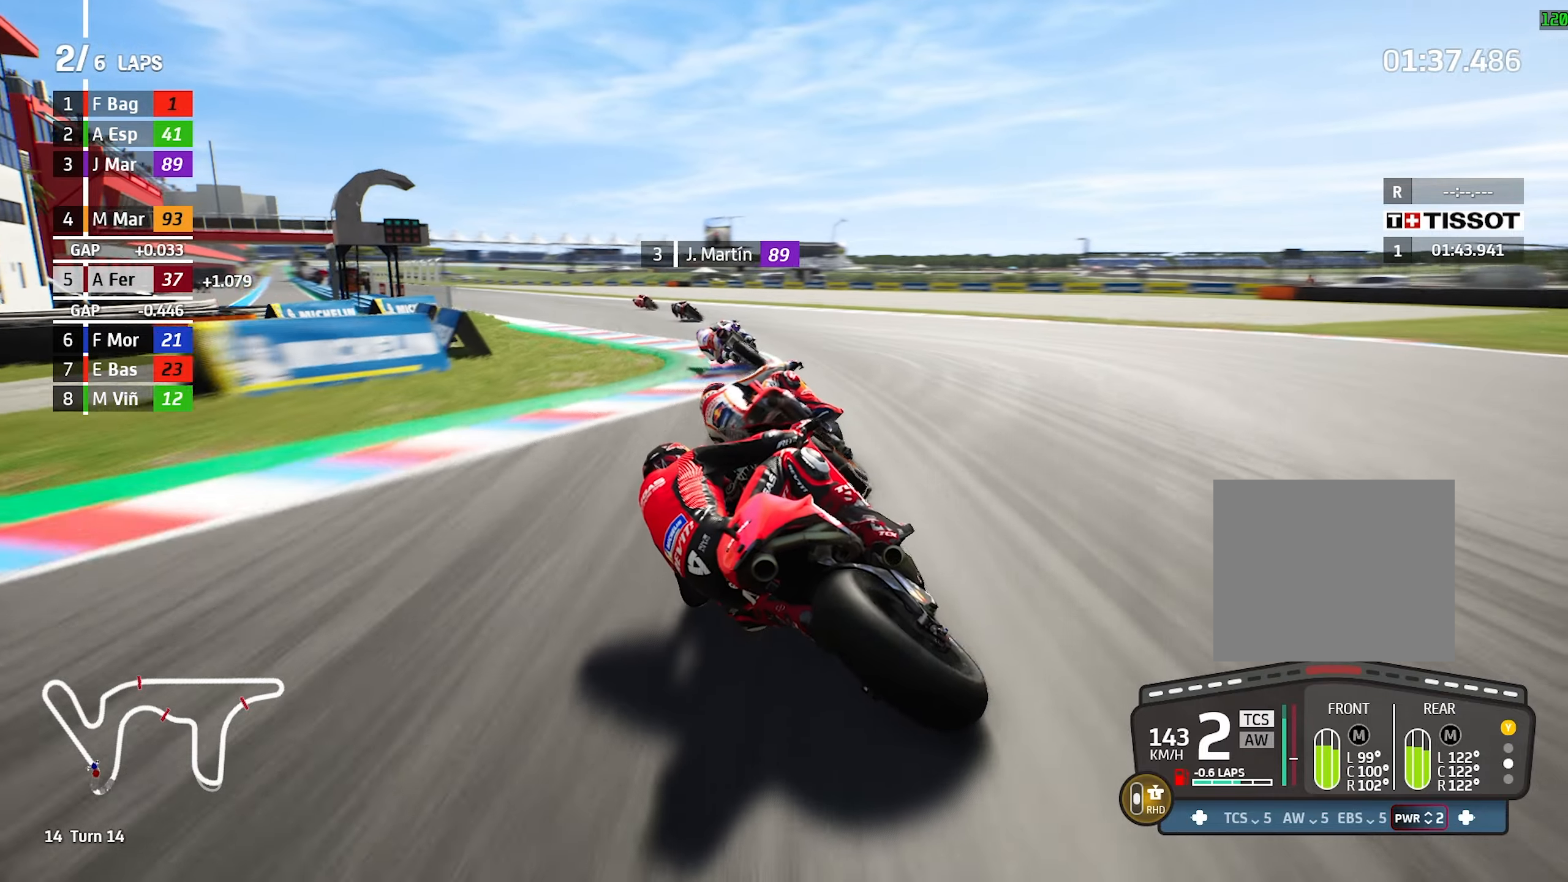
{"buttons": [], "left_stick": "left", "events": []}
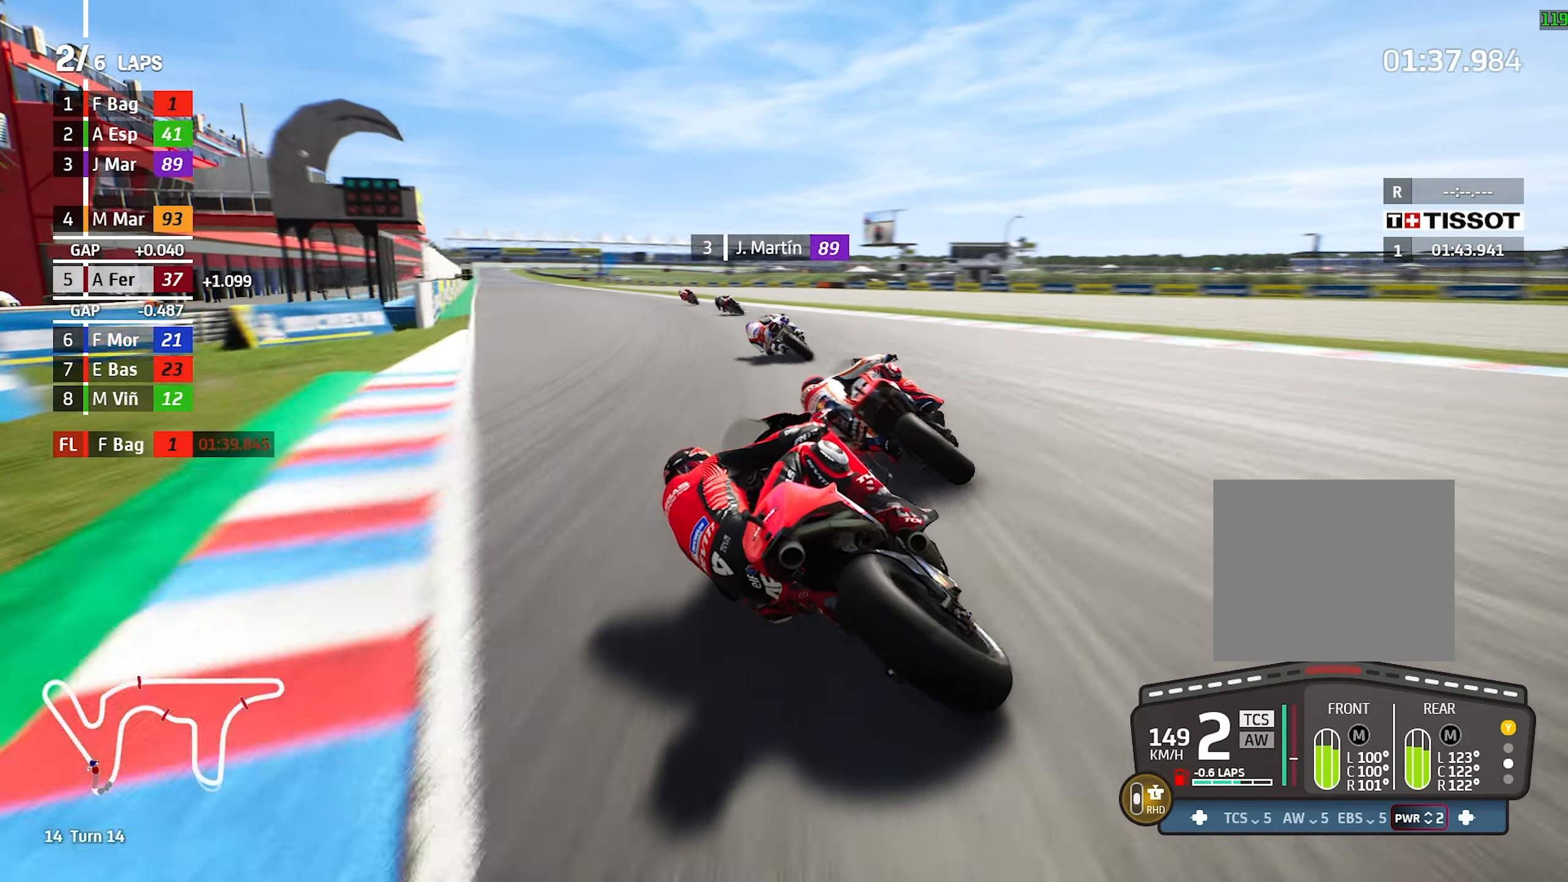
{"buttons": [], "left_stick": "left", "events": [[283, "left_stick", "center"], [417, "left_stick", "left"]]}
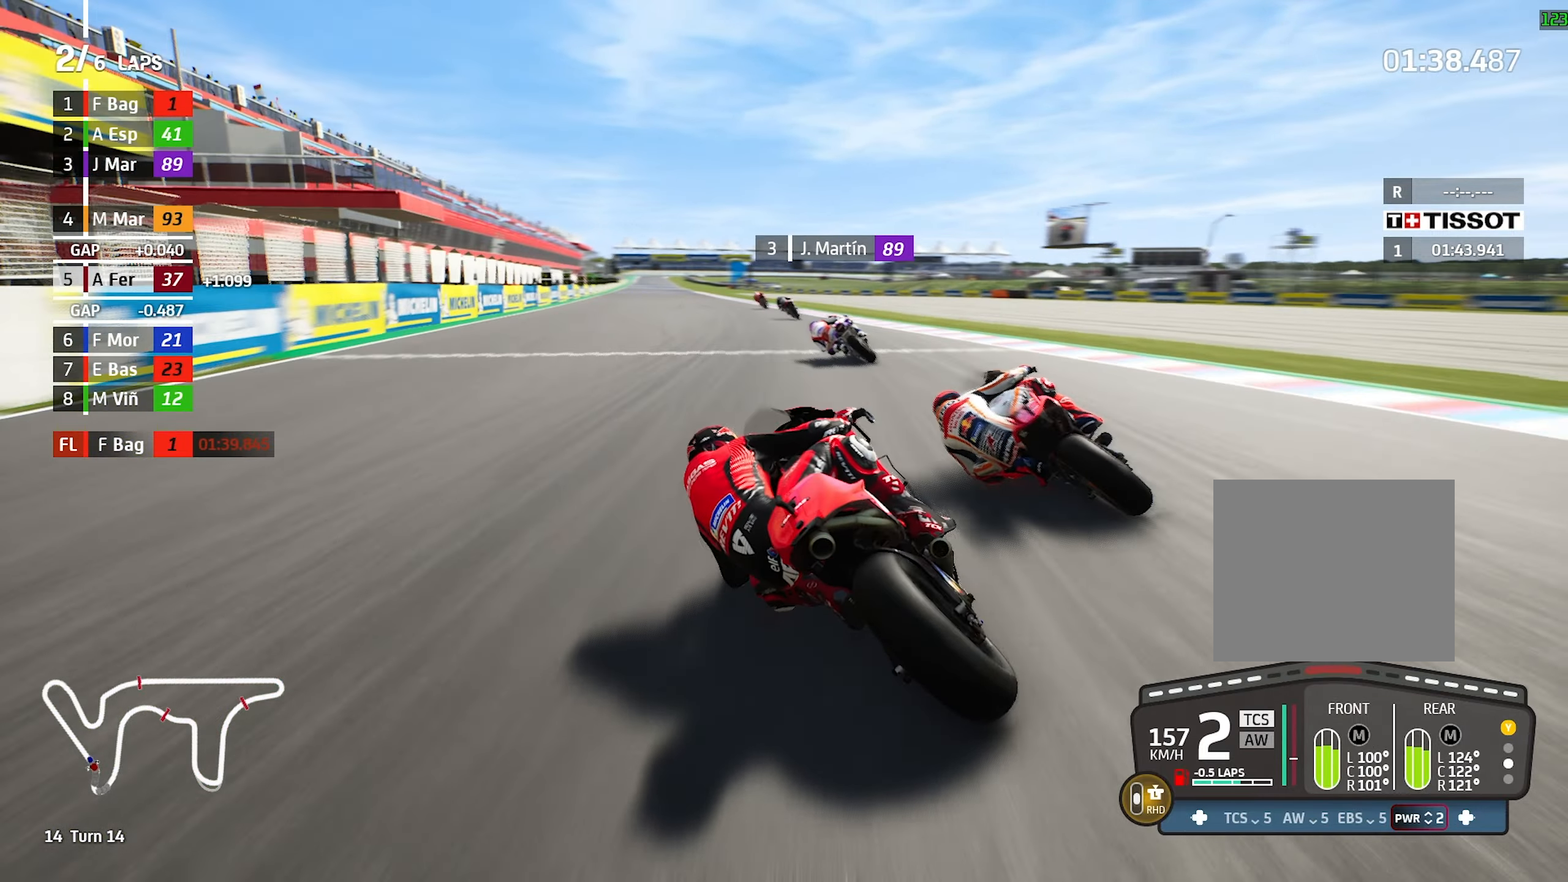
{"buttons": [], "left_stick": "left", "events": [[167, "left_stick", "center"], [350, "left_stick", "left"]]}
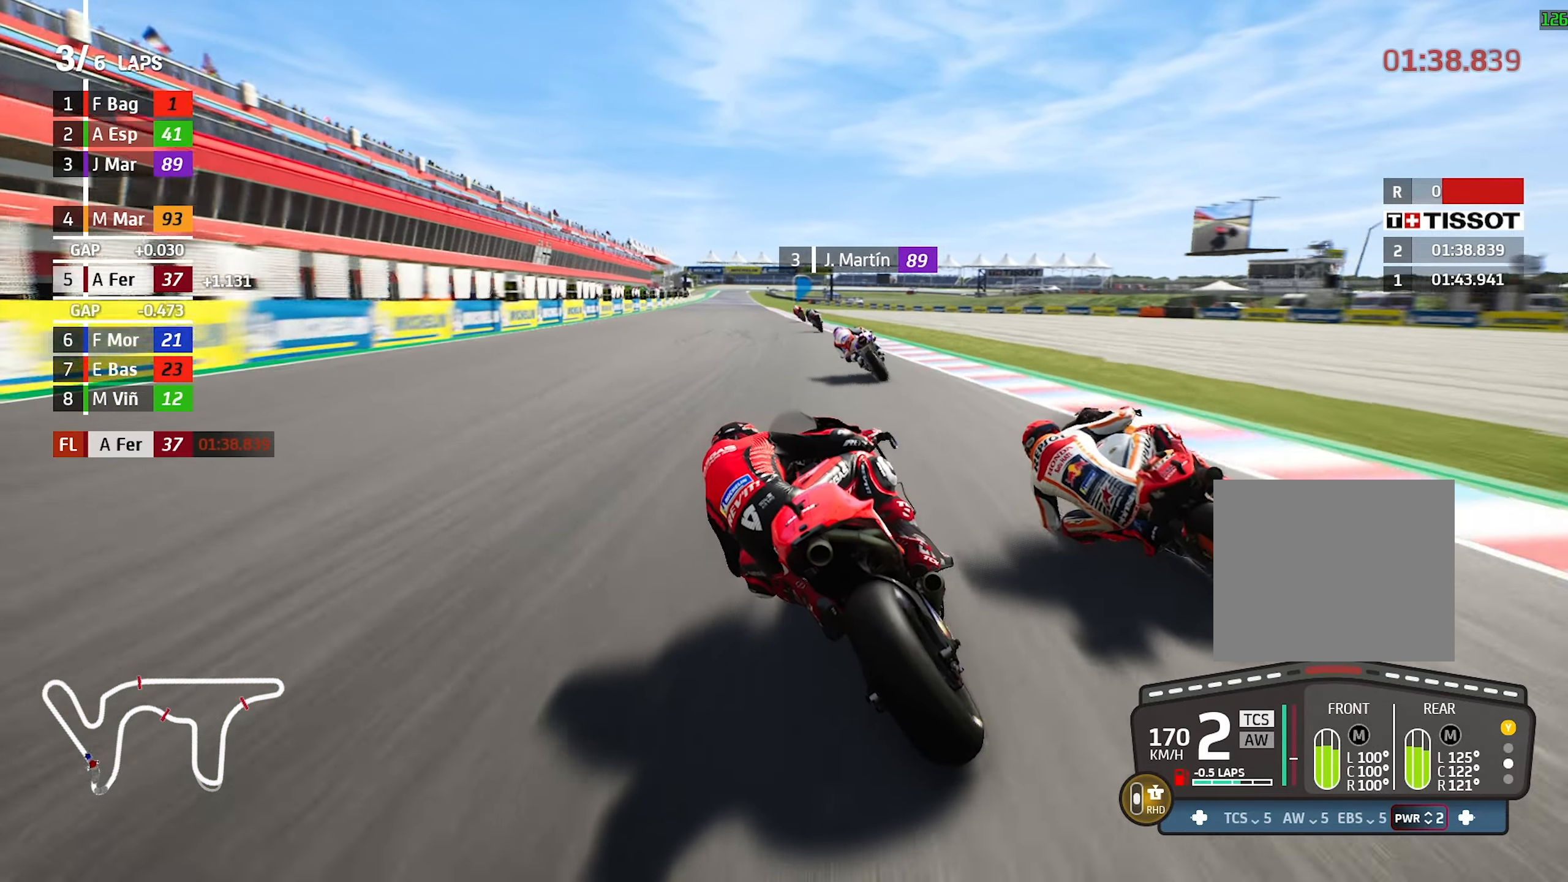
{"buttons": [], "left_stick": "center"}
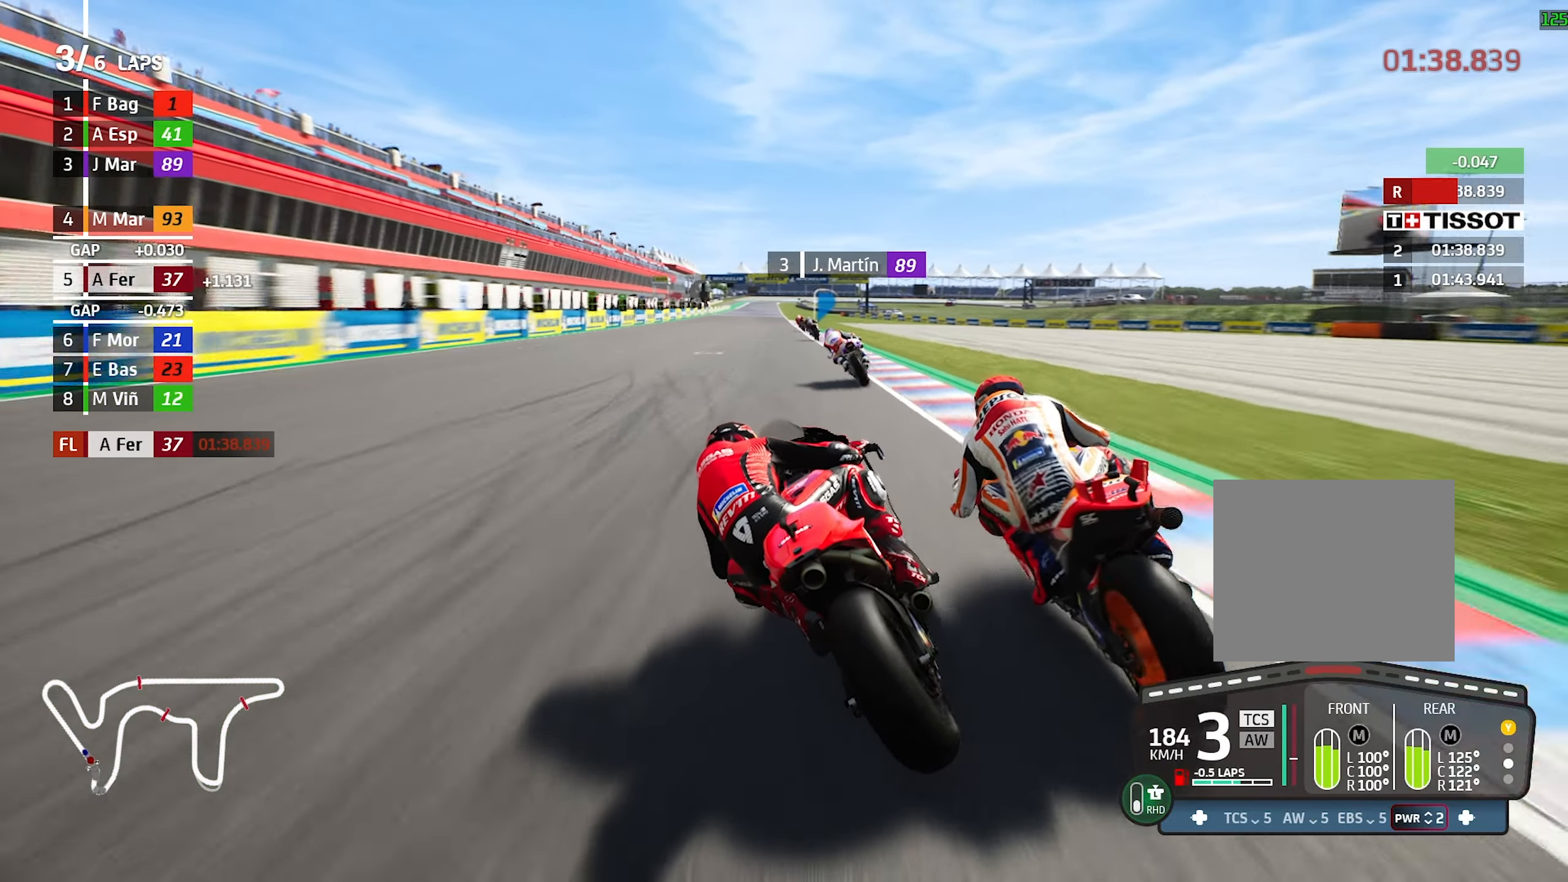
{"buttons": [], "left_stick": "center", "events": [[133, "left_stick", "left"], [317, "left_stick", "center"]]}
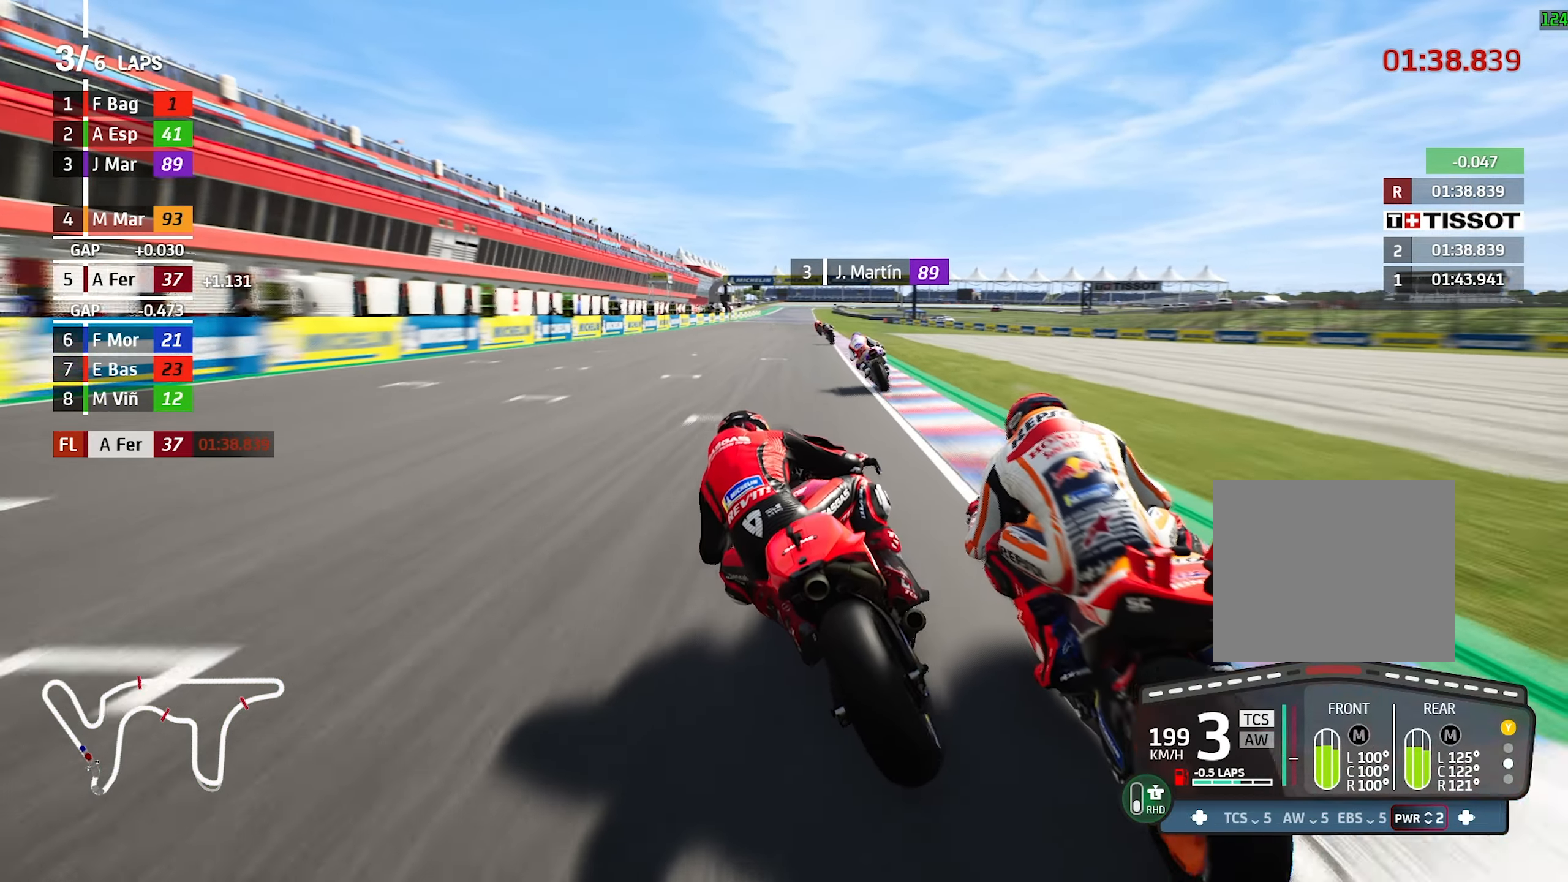
{"buttons": [], "left_stick": "center", "events": []}
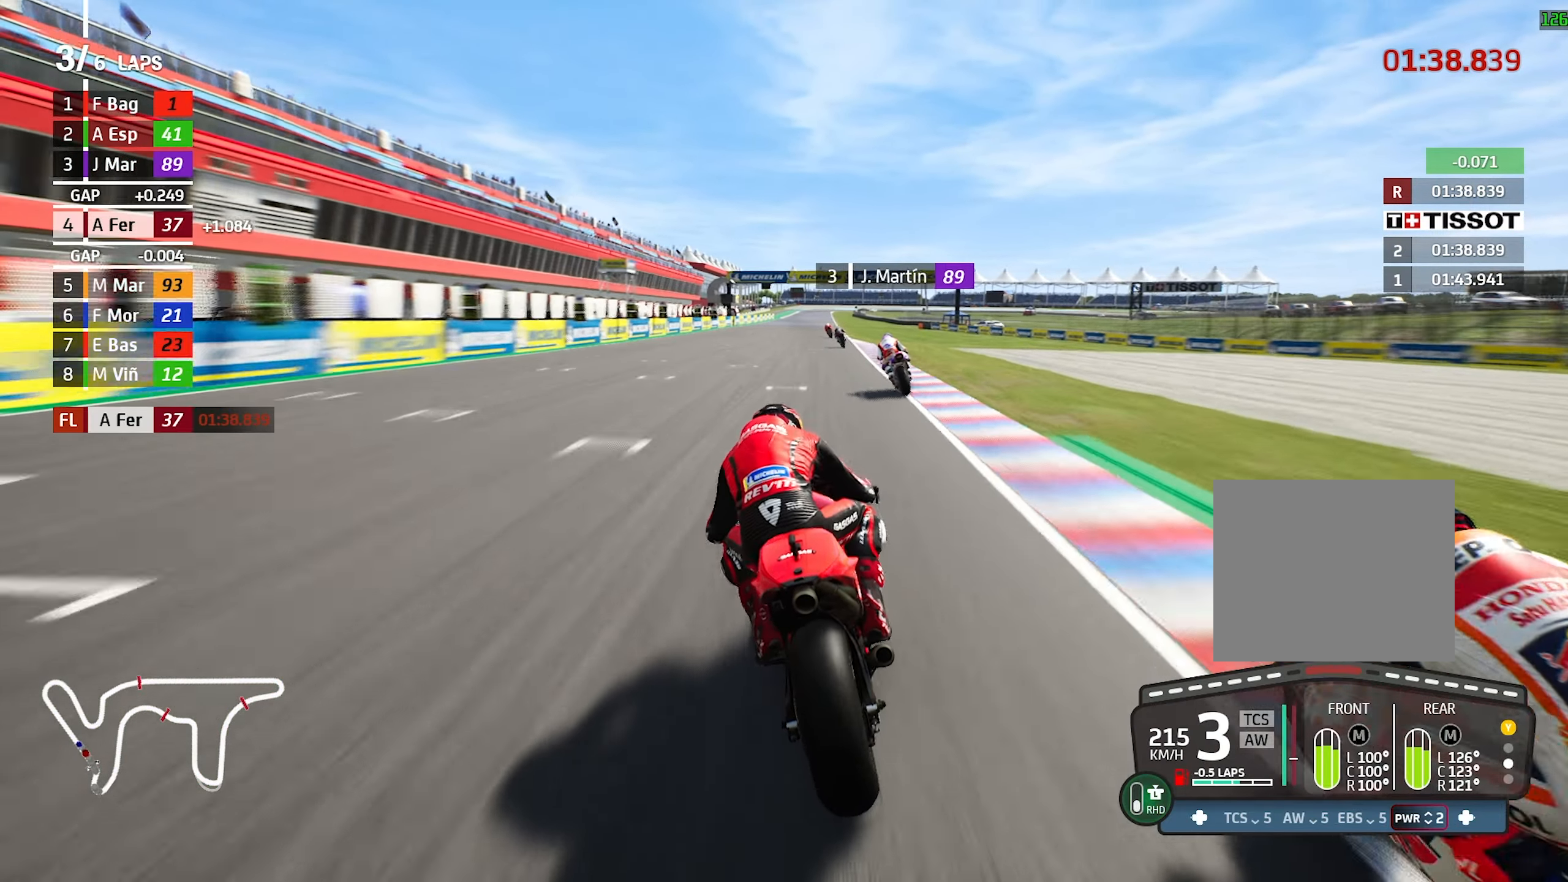
{"buttons": ["L1"], "left_stick": "center", "events": [[400, "L1", "down"]]}
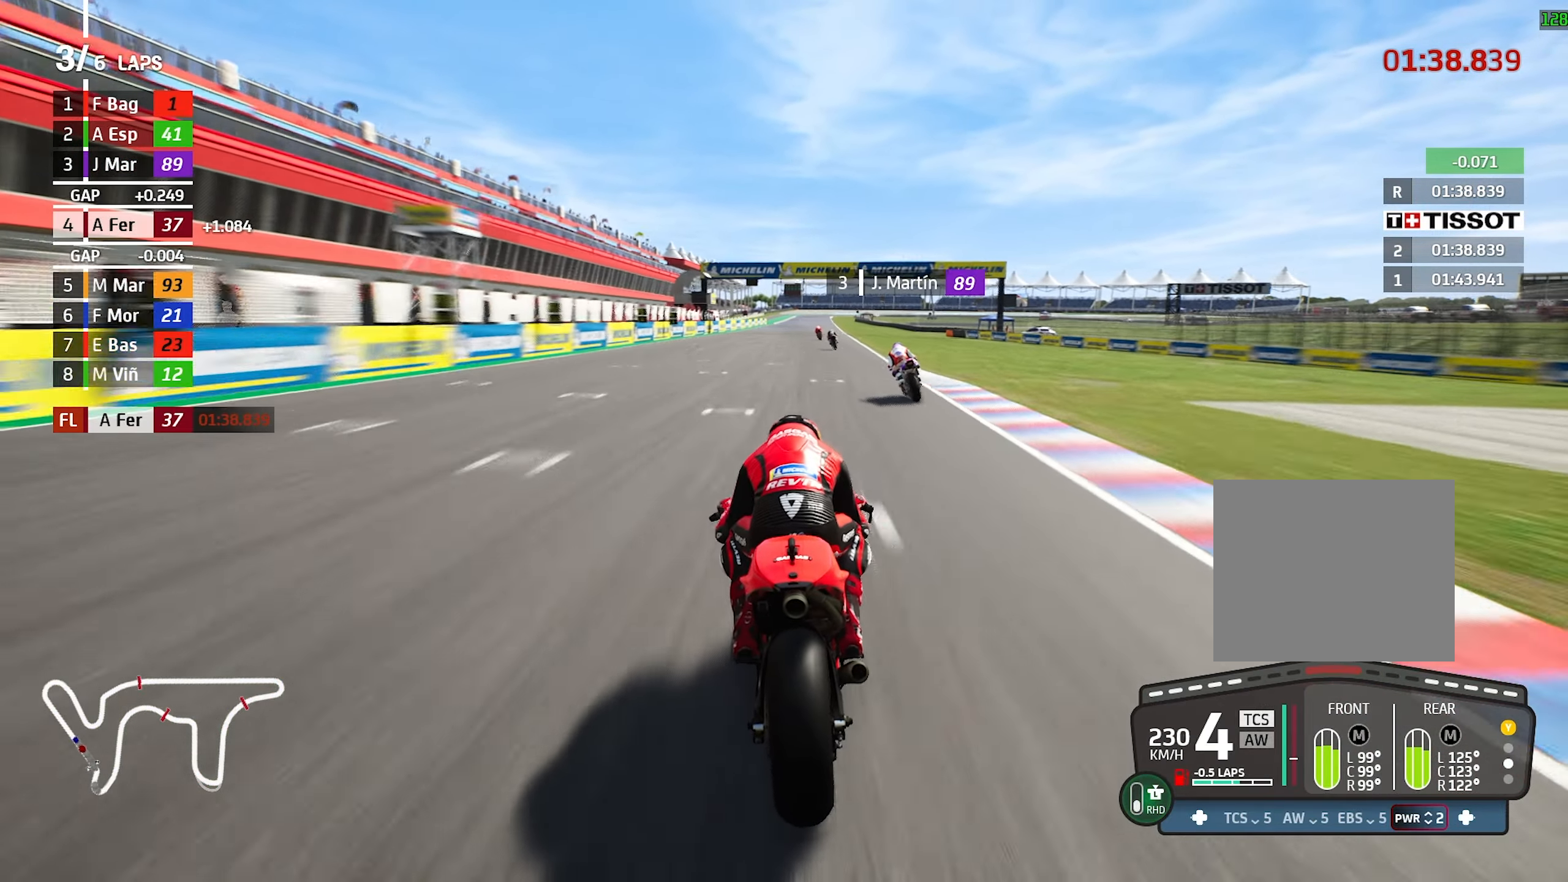
{"buttons": [], "left_stick": "center", "events": [[33, "L1", "up"]]}
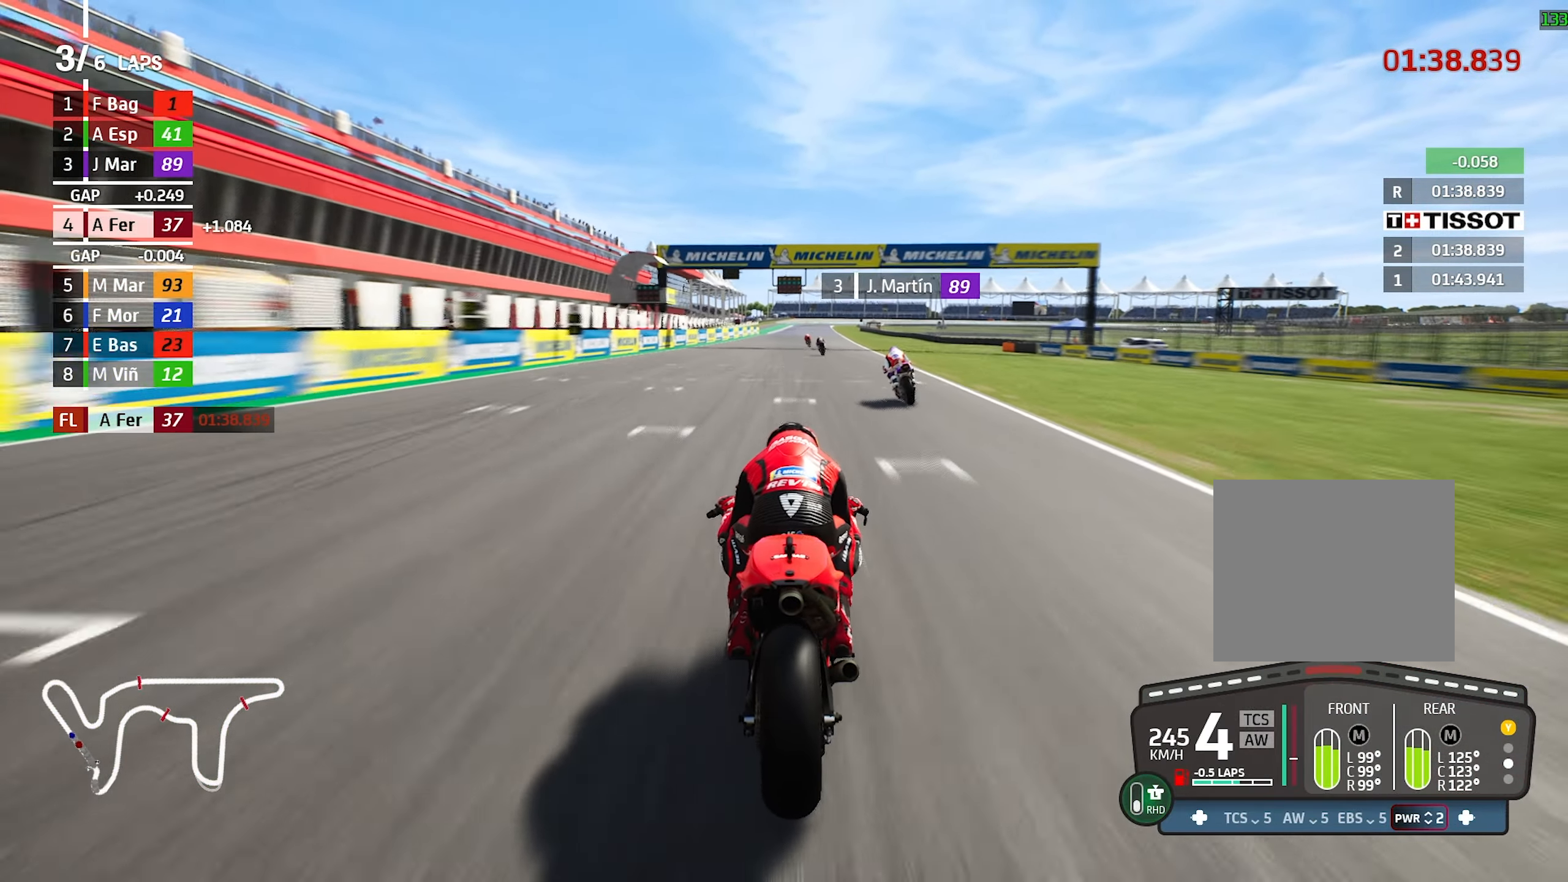
{"buttons": [], "left_stick": "center", "events": []}
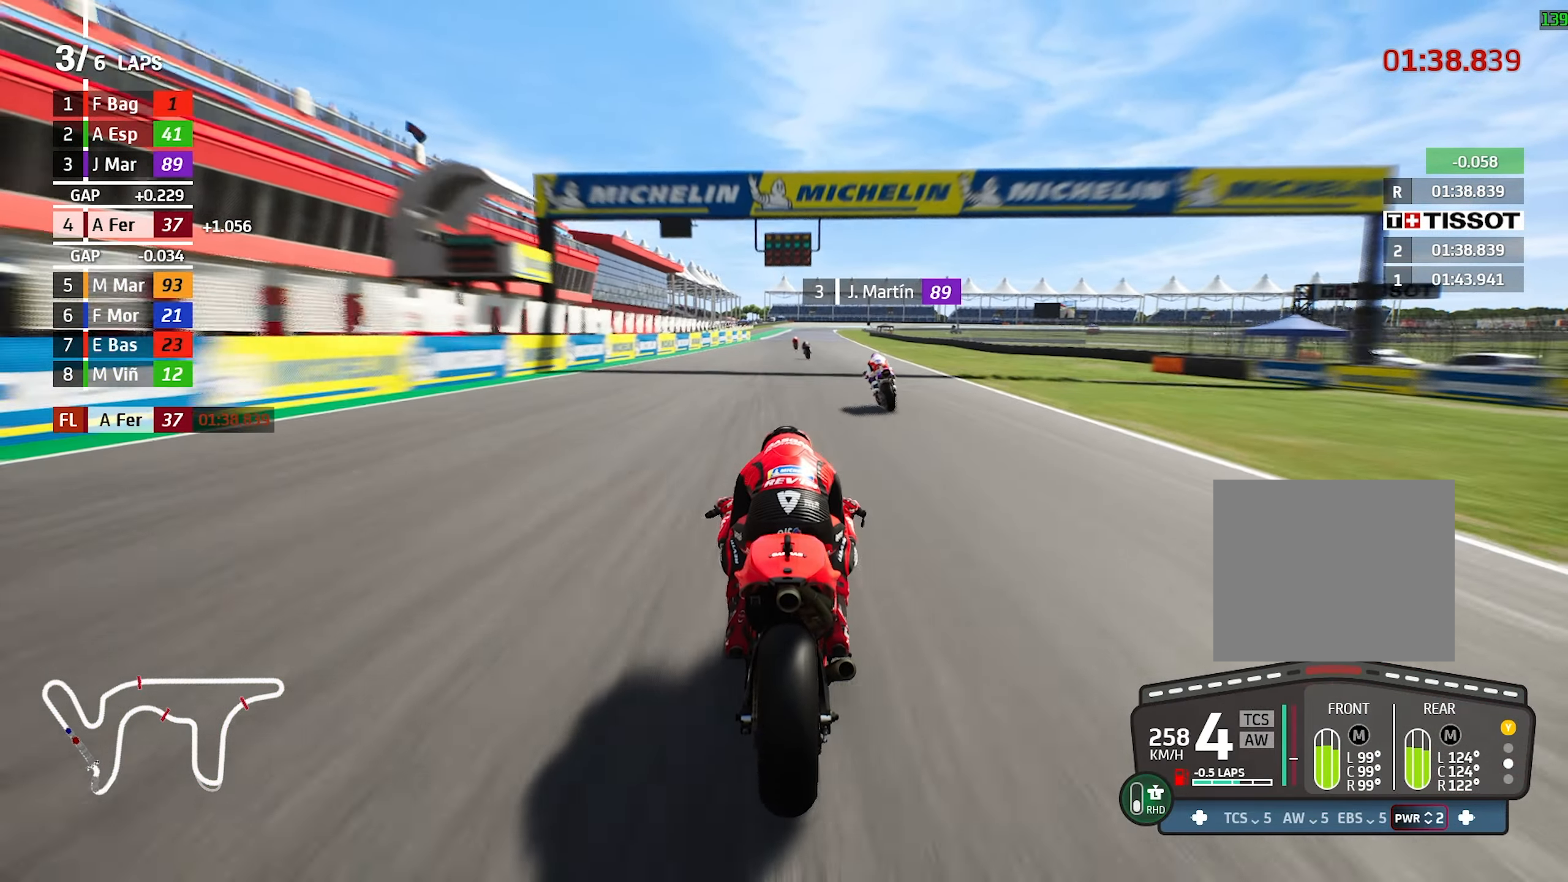
{"buttons": [], "left_stick": "center", "events": []}
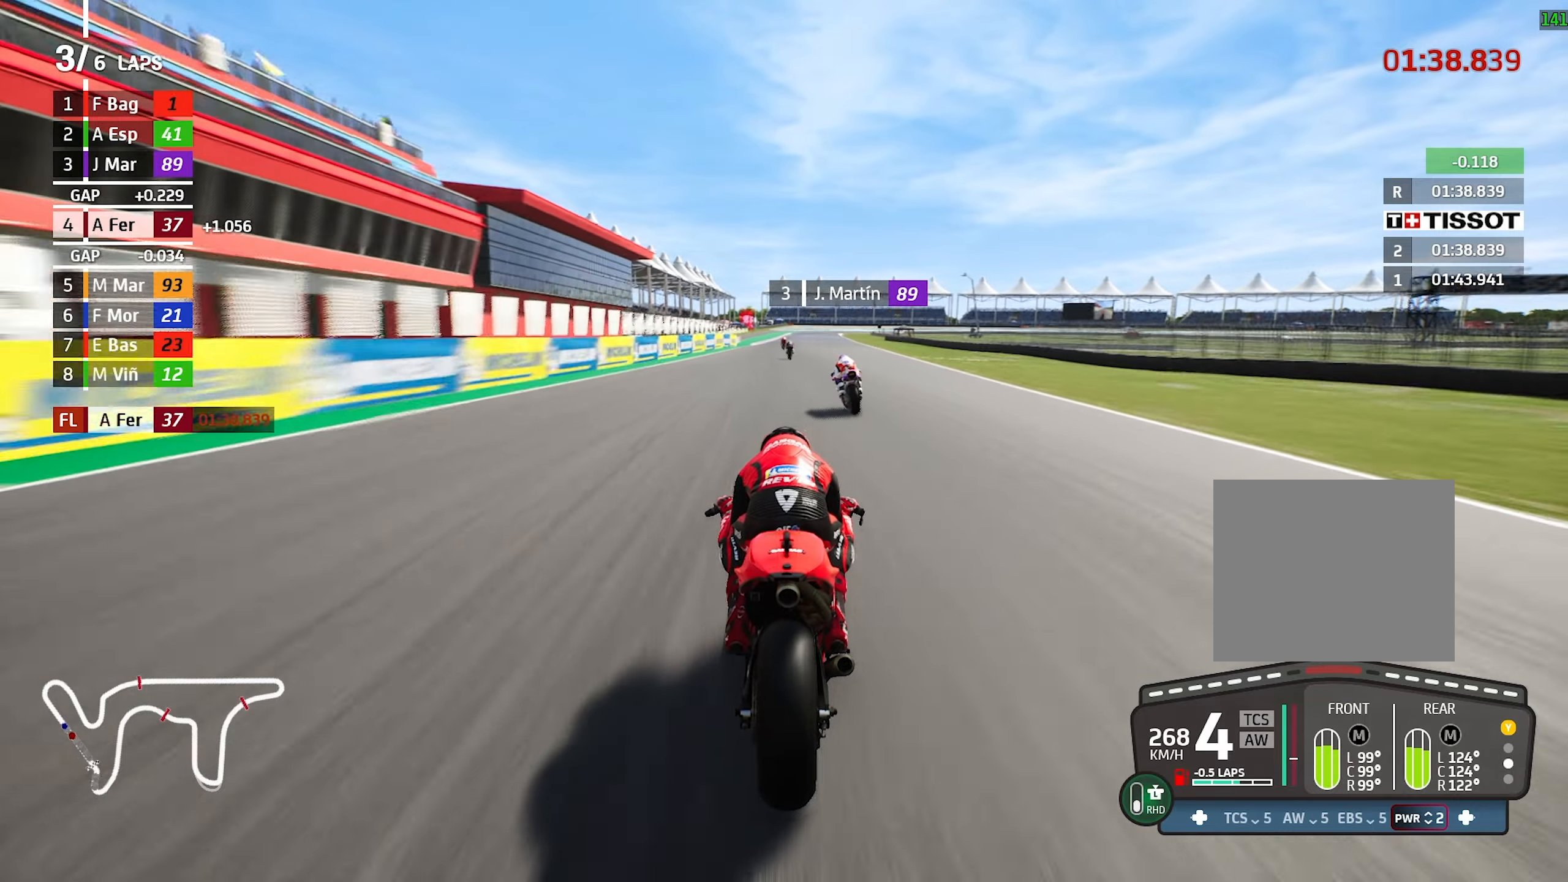
{"buttons": [], "left_stick": "center"}
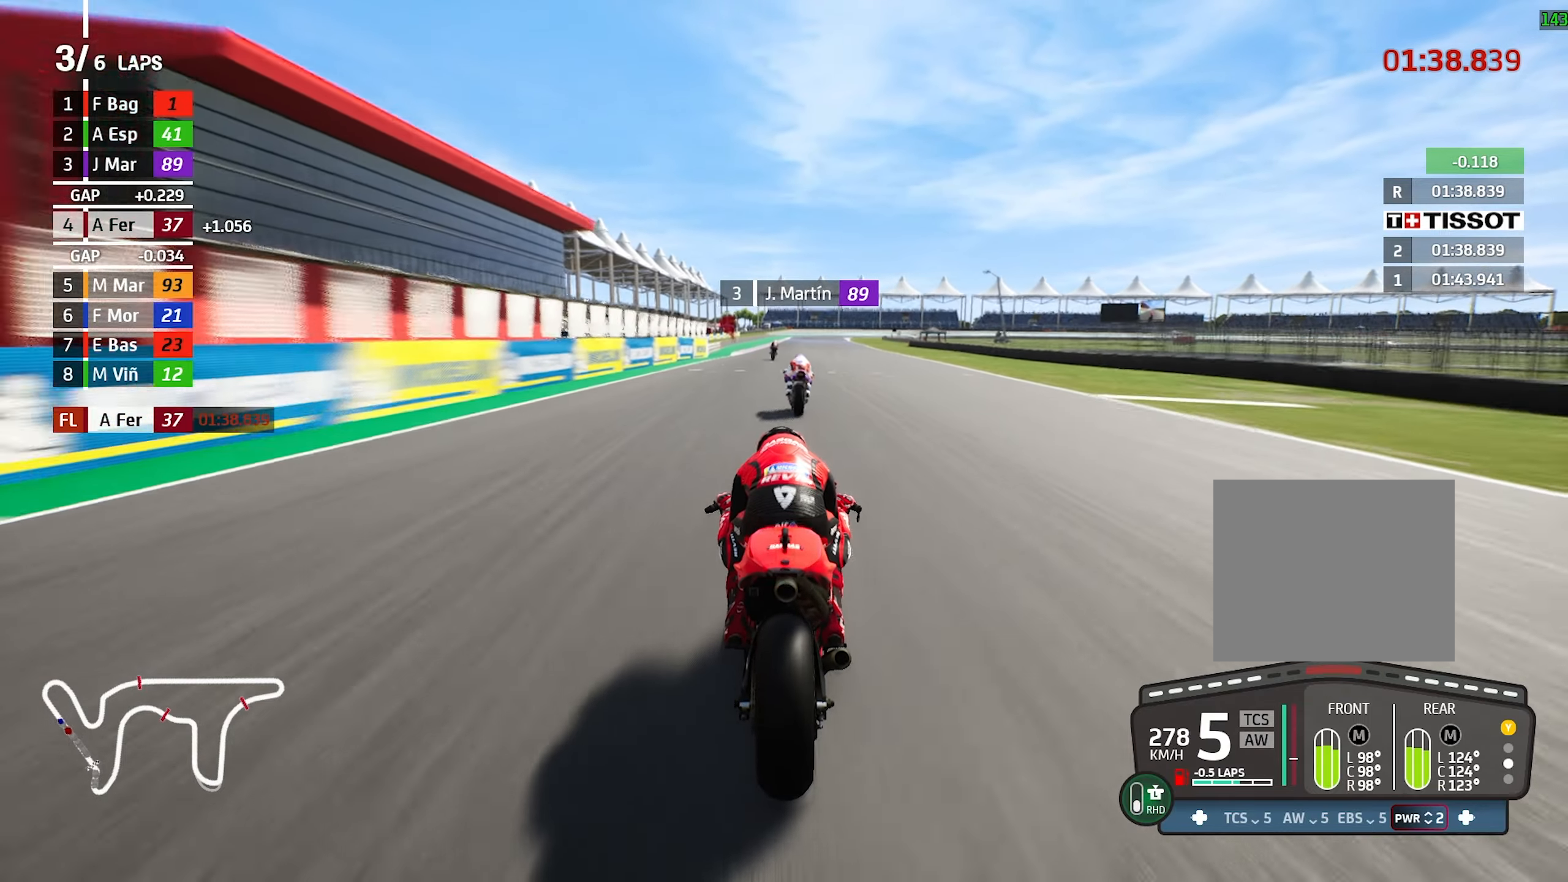
{"buttons": [], "left_stick": "right"}